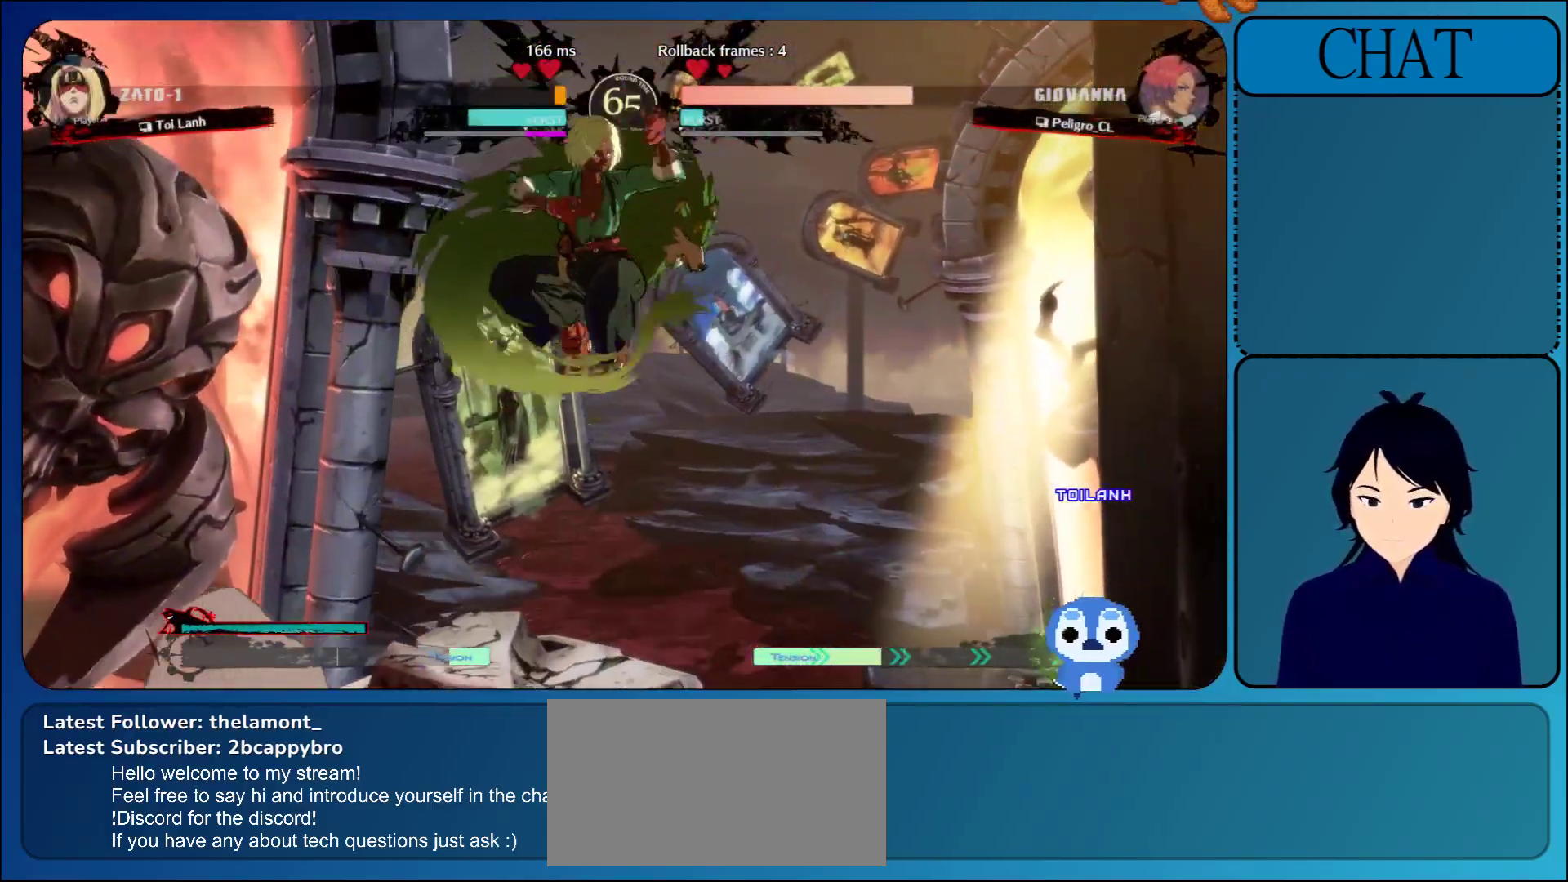
Gameplay with a controller (arcade stick); each line is a JSON object with the inputs held at the frame after it. "events" lists button and stick changes between this image and that frame as [ms after this image, input, new state], when the widget could be followed in between. Not read: L3 R3 START.
{"buttons": [], "left_stick": "right", "events": [[350, "left_stick", "right"]]}
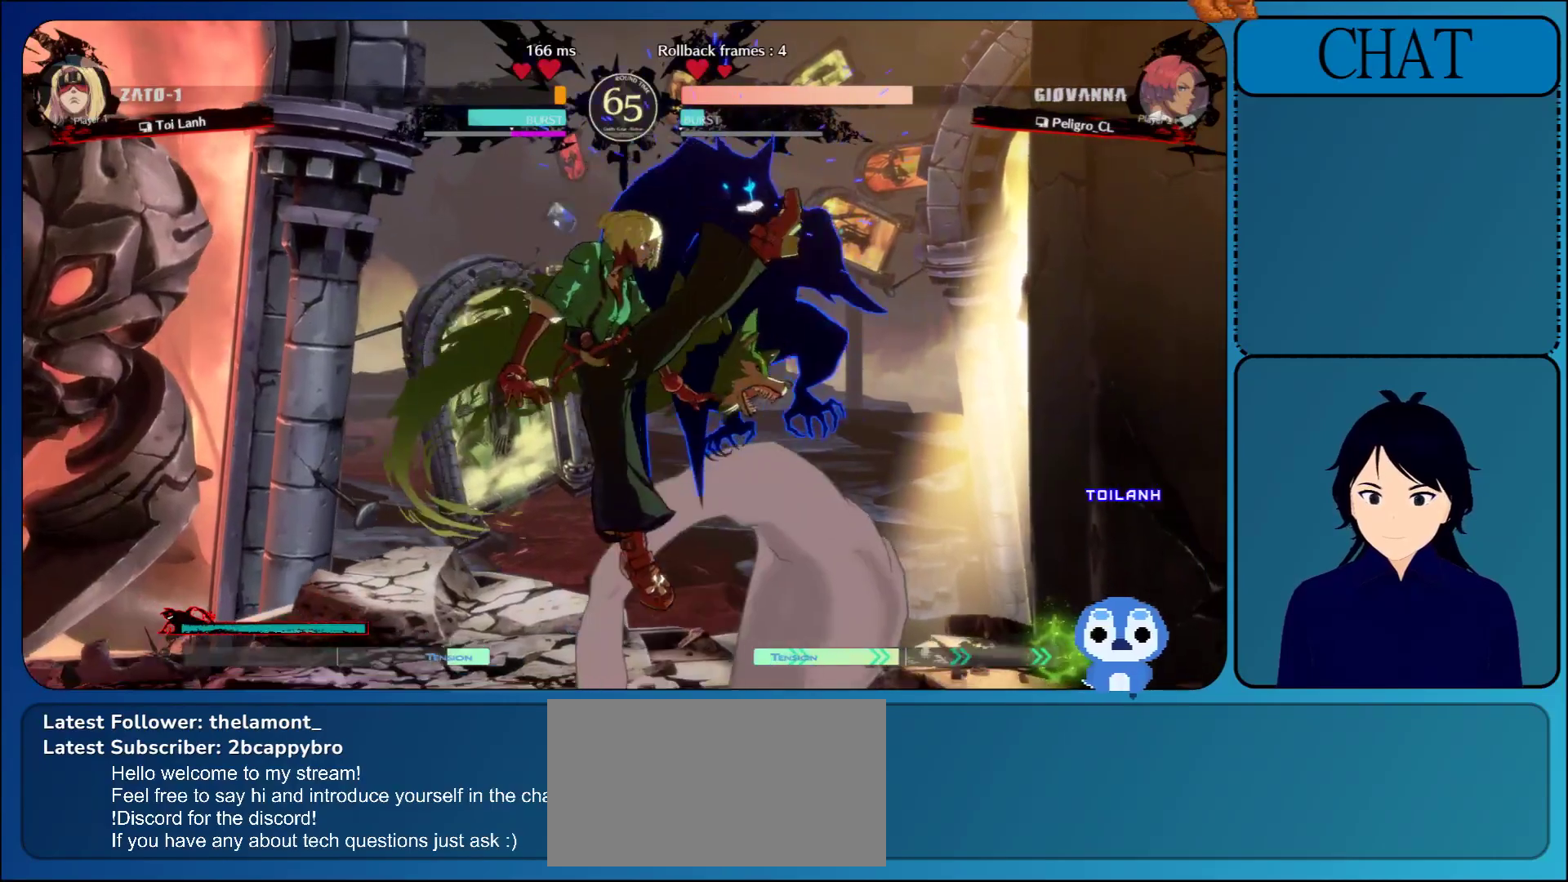
{"buttons": [], "left_stick": "down-right", "events": [[450, "left_stick", "down-right"]]}
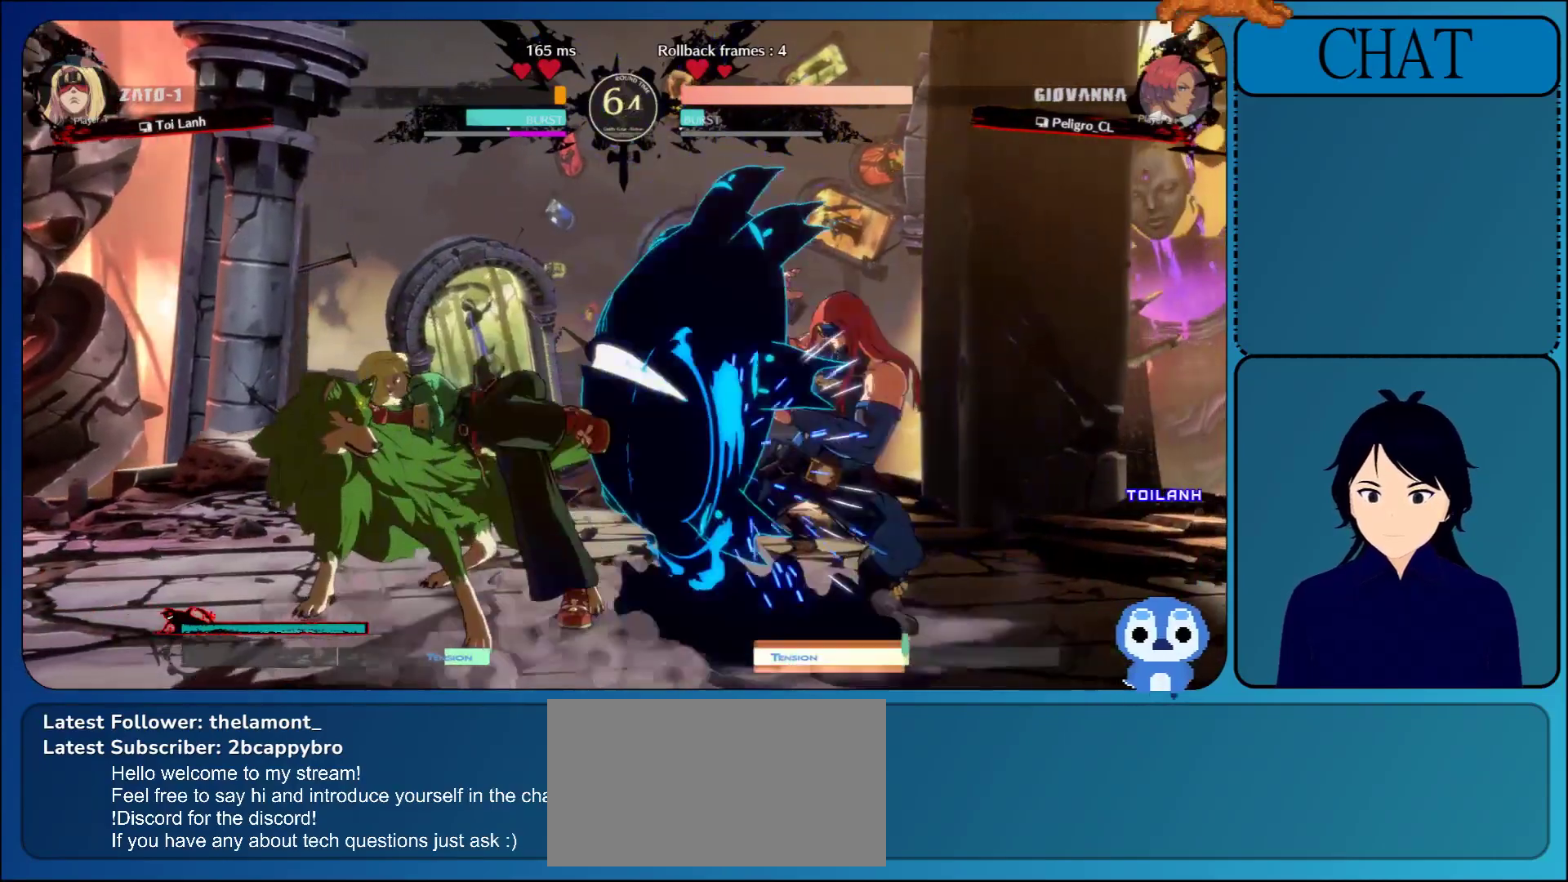
{"buttons": [], "left_stick": "down-right", "events": []}
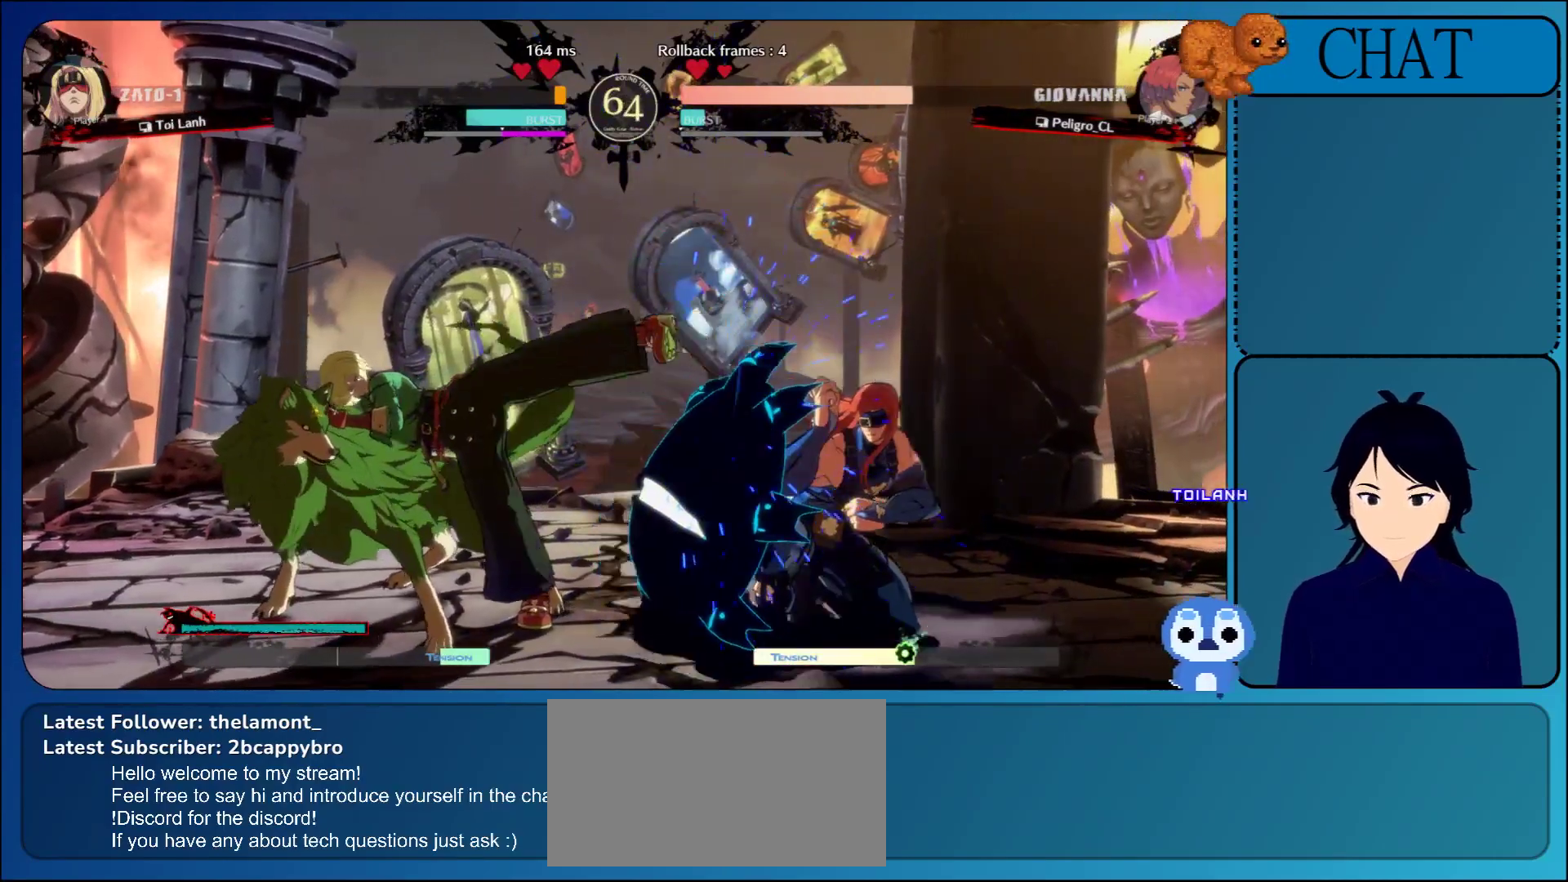
{"buttons": [], "left_stick": "right", "events": [[333, "left_stick", "right"]]}
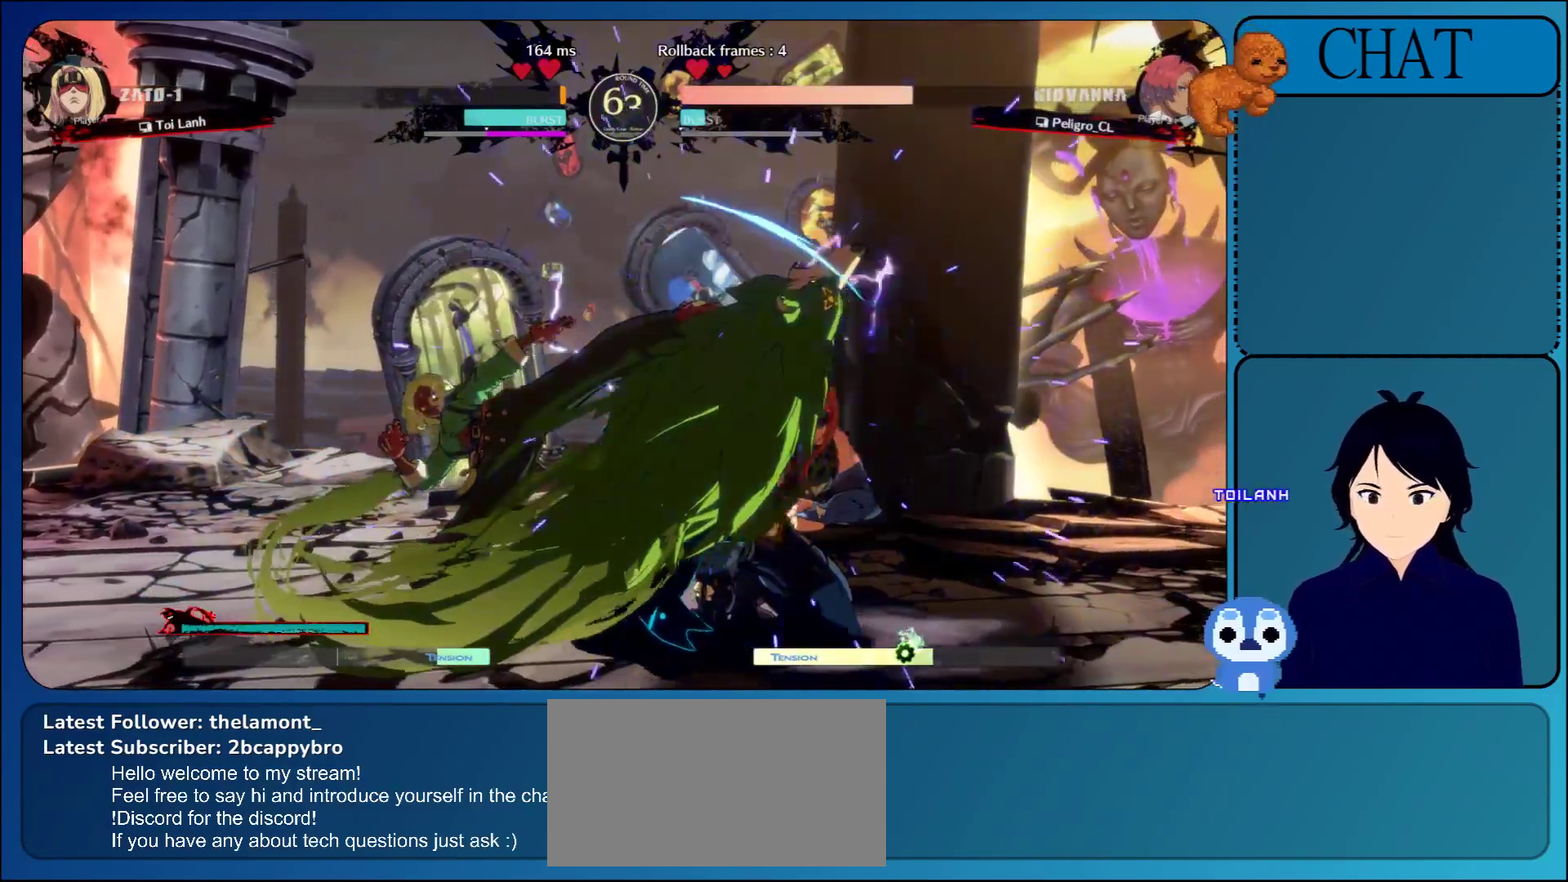
{"buttons": [], "left_stick": "down", "events": [[150, "left_stick", "up-right"], [333, "left_stick", "up-left"], [467, "left_stick", "down"]]}
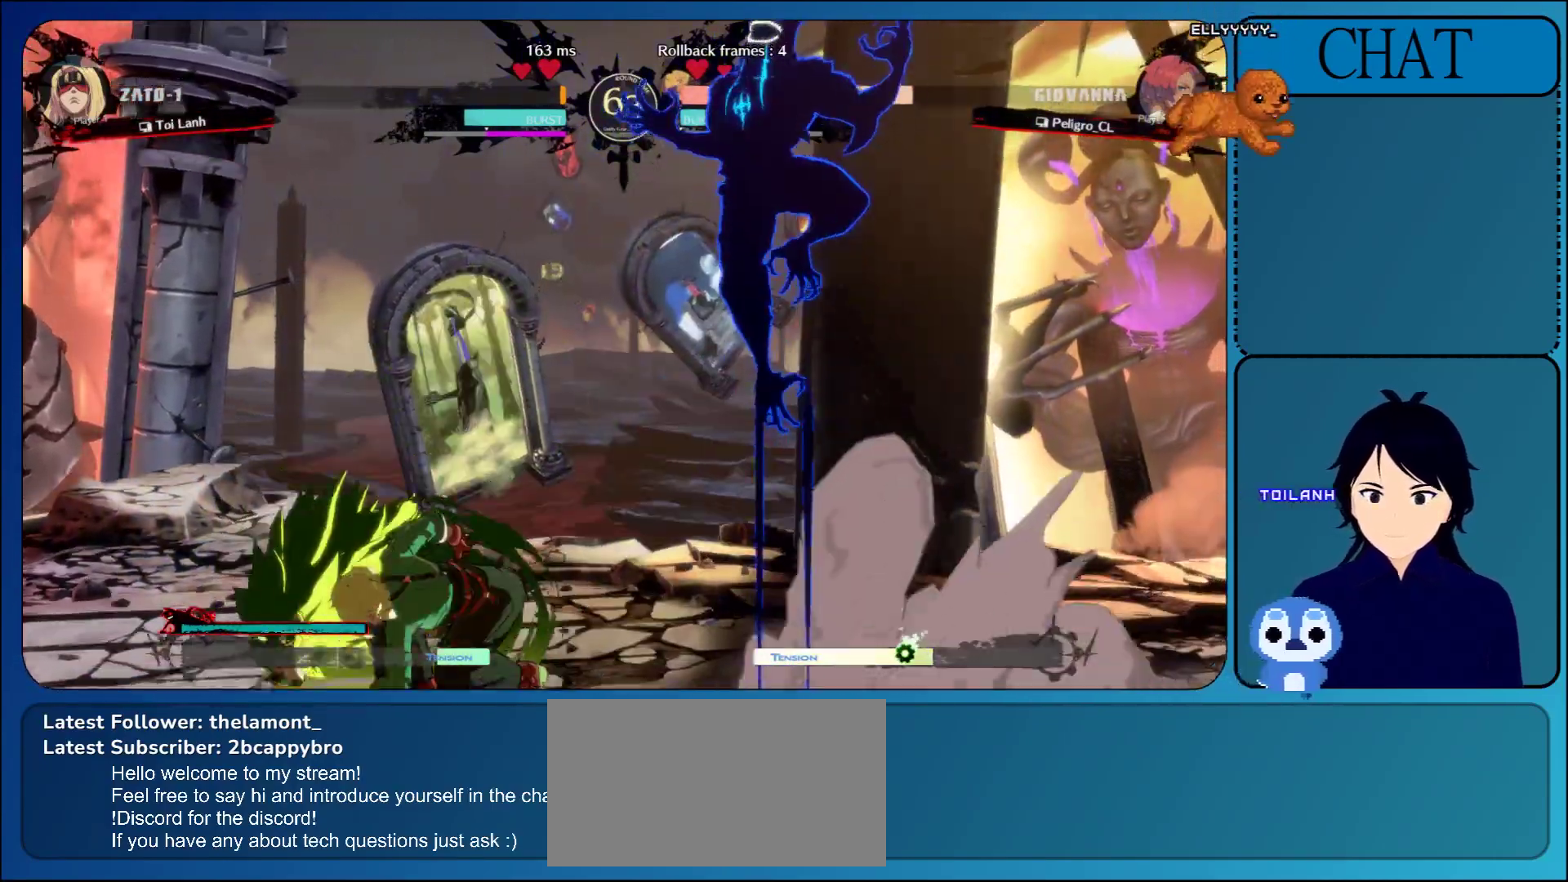
{"buttons": ["TRIANGLE"], "left_stick": "left", "events": [[17, "left_stick", "right"], [117, "left_stick", "left"], [183, "TRIANGLE", "down"], [317, "TRIANGLE", "up"], [383, "TRIANGLE", "down"]]}
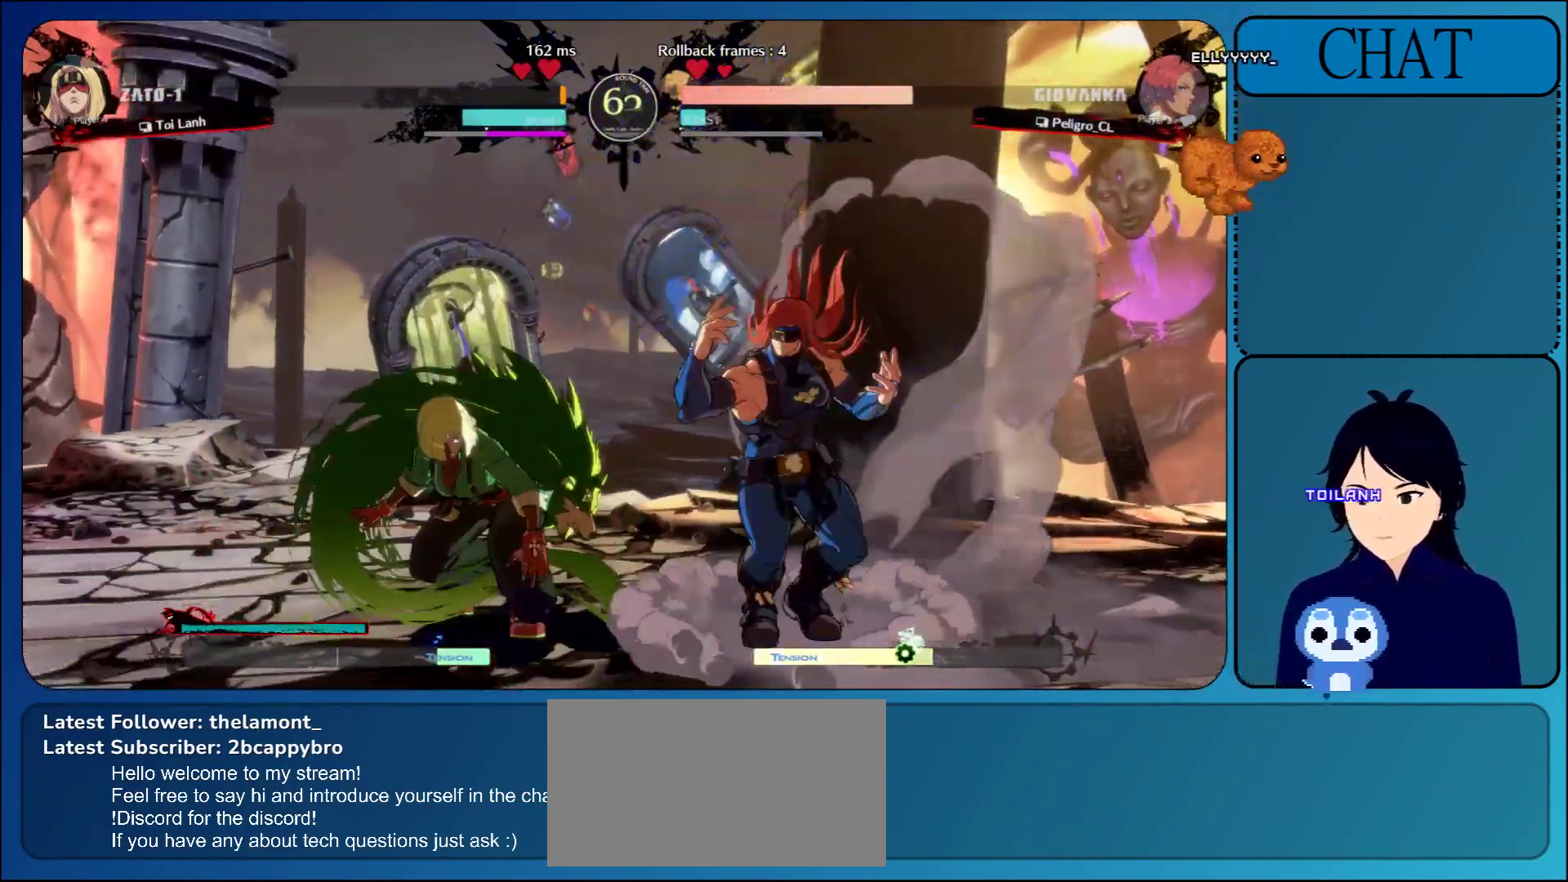
{"buttons": [], "left_stick": "left", "events": [[33, "TRIANGLE", "up"], [100, "TRIANGLE", "down"], [233, "TRIANGLE", "up"], [317, "TRIANGLE", "down"], [467, "TRIANGLE", "up"]]}
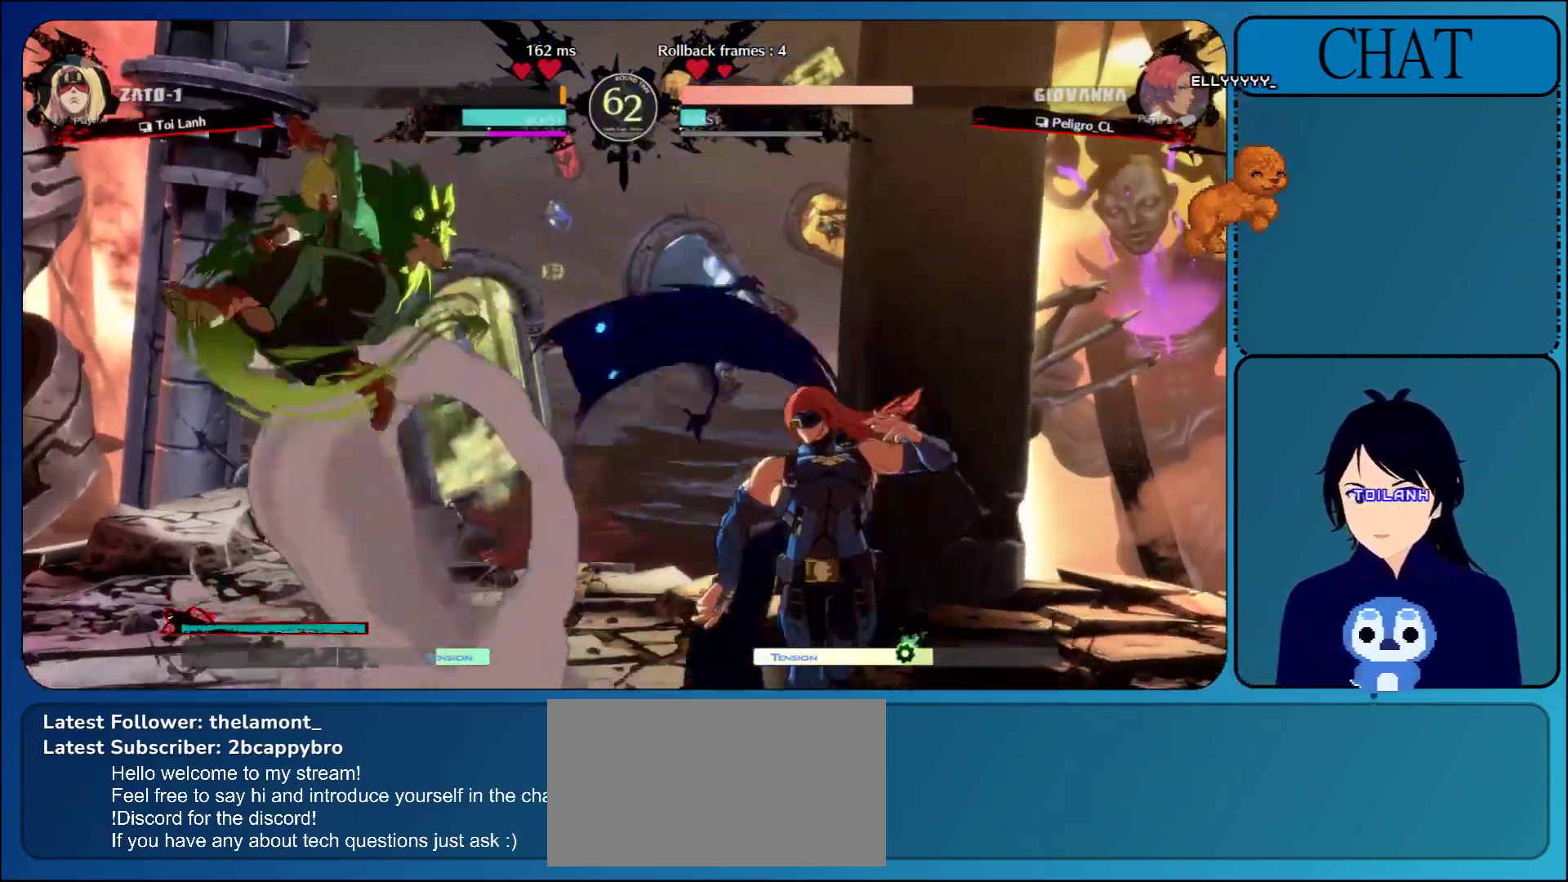
{"buttons": [], "left_stick": "right", "events": [[117, "left_stick", "right"]]}
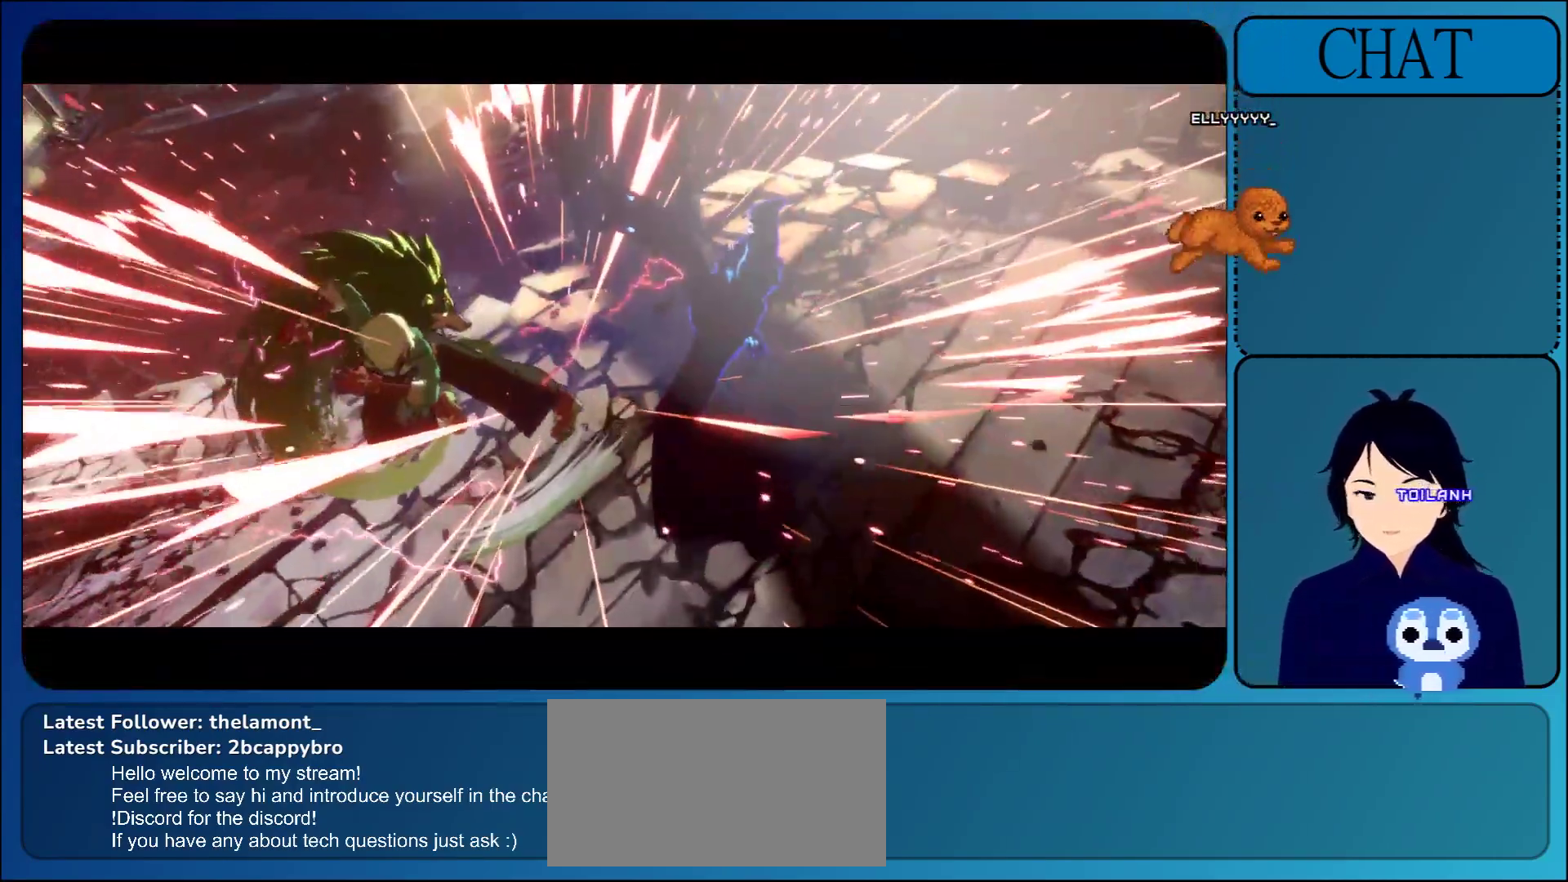
{"buttons": ["CROSS"], "left_stick": "right", "events": [[467, "CROSS", "down"]]}
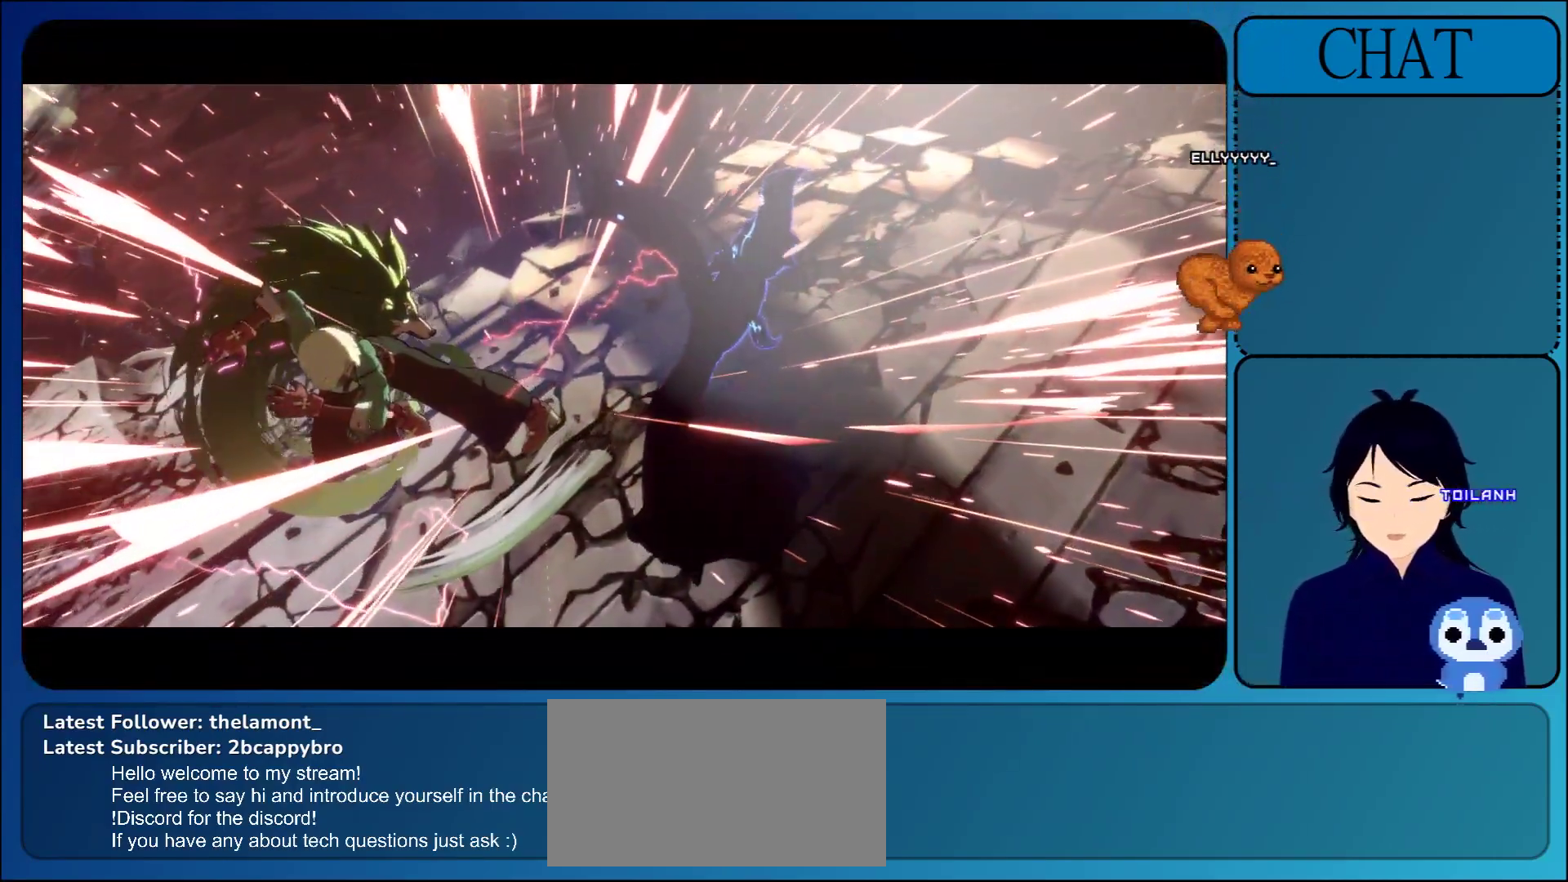
{"buttons": [], "left_stick": "center", "events": [[167, "CROSS", "up"], [183, "left_stick", "center"], [317, "CROSS", "down"], [483, "CROSS", "up"]]}
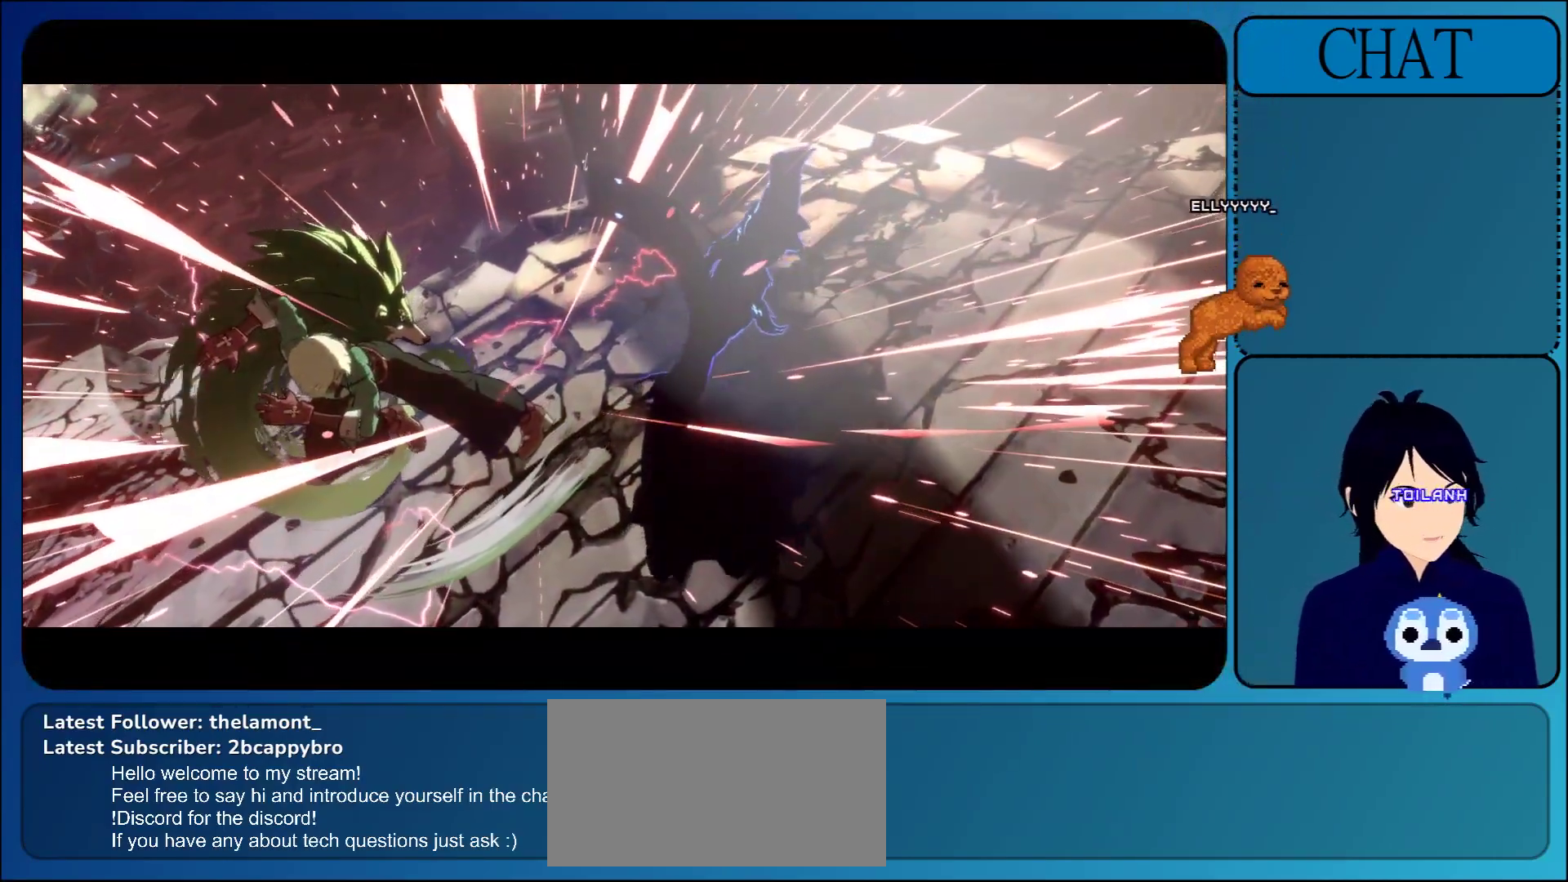
{"buttons": ["CROSS"], "left_stick": "center", "events": [[117, "CROSS", "down"], [300, "CROSS", "up"], [433, "CROSS", "down"]]}
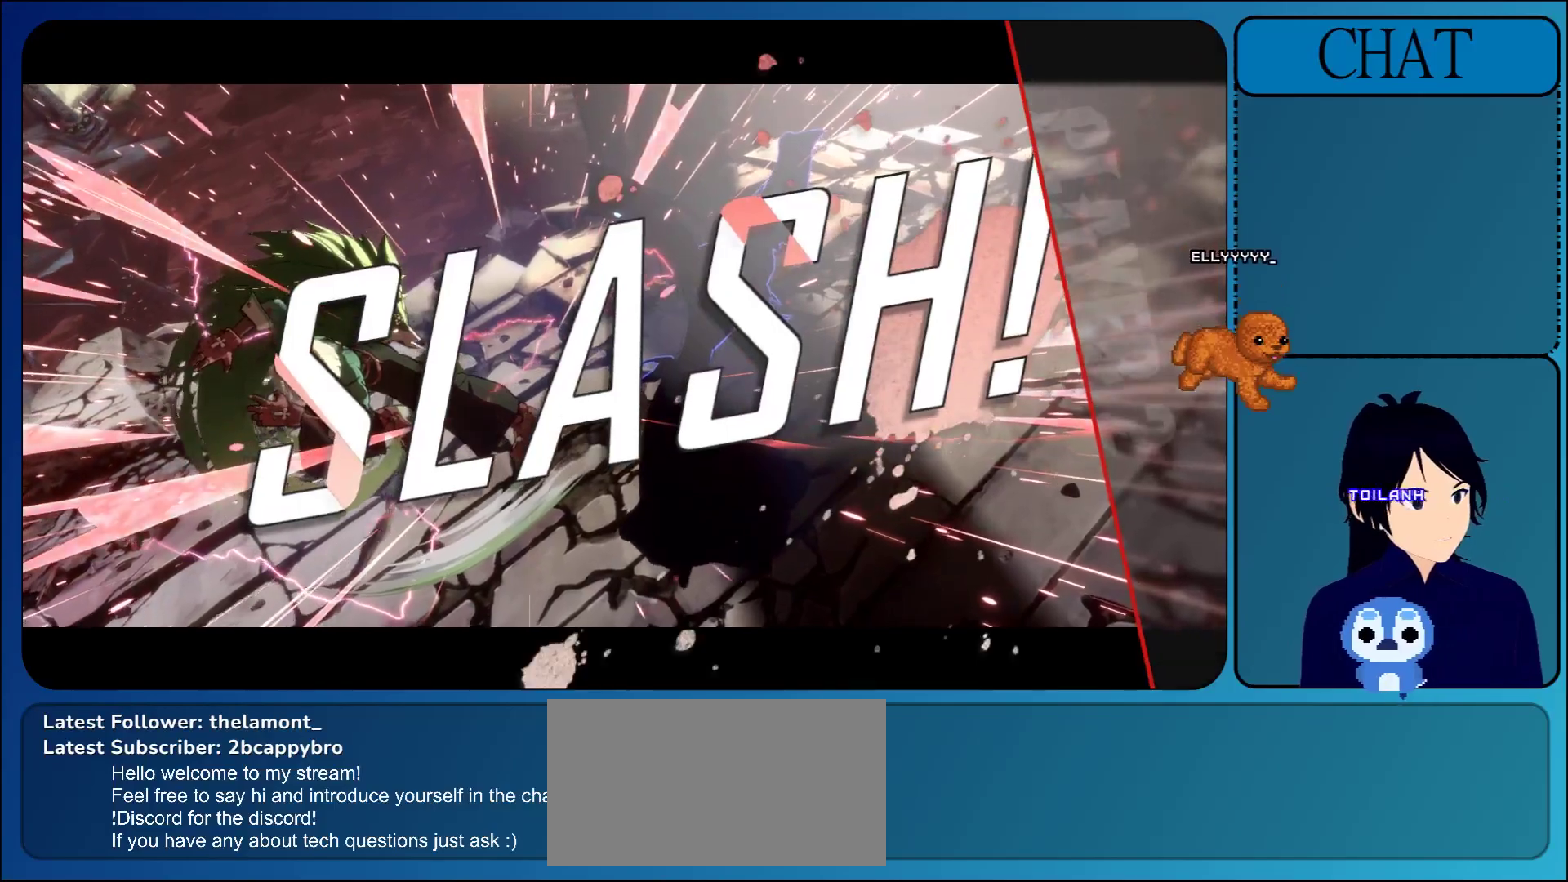
{"buttons": [], "left_stick": "center", "events": [[83, "CROSS", "up"], [233, "CROSS", "down"], [383, "CROSS", "up"]]}
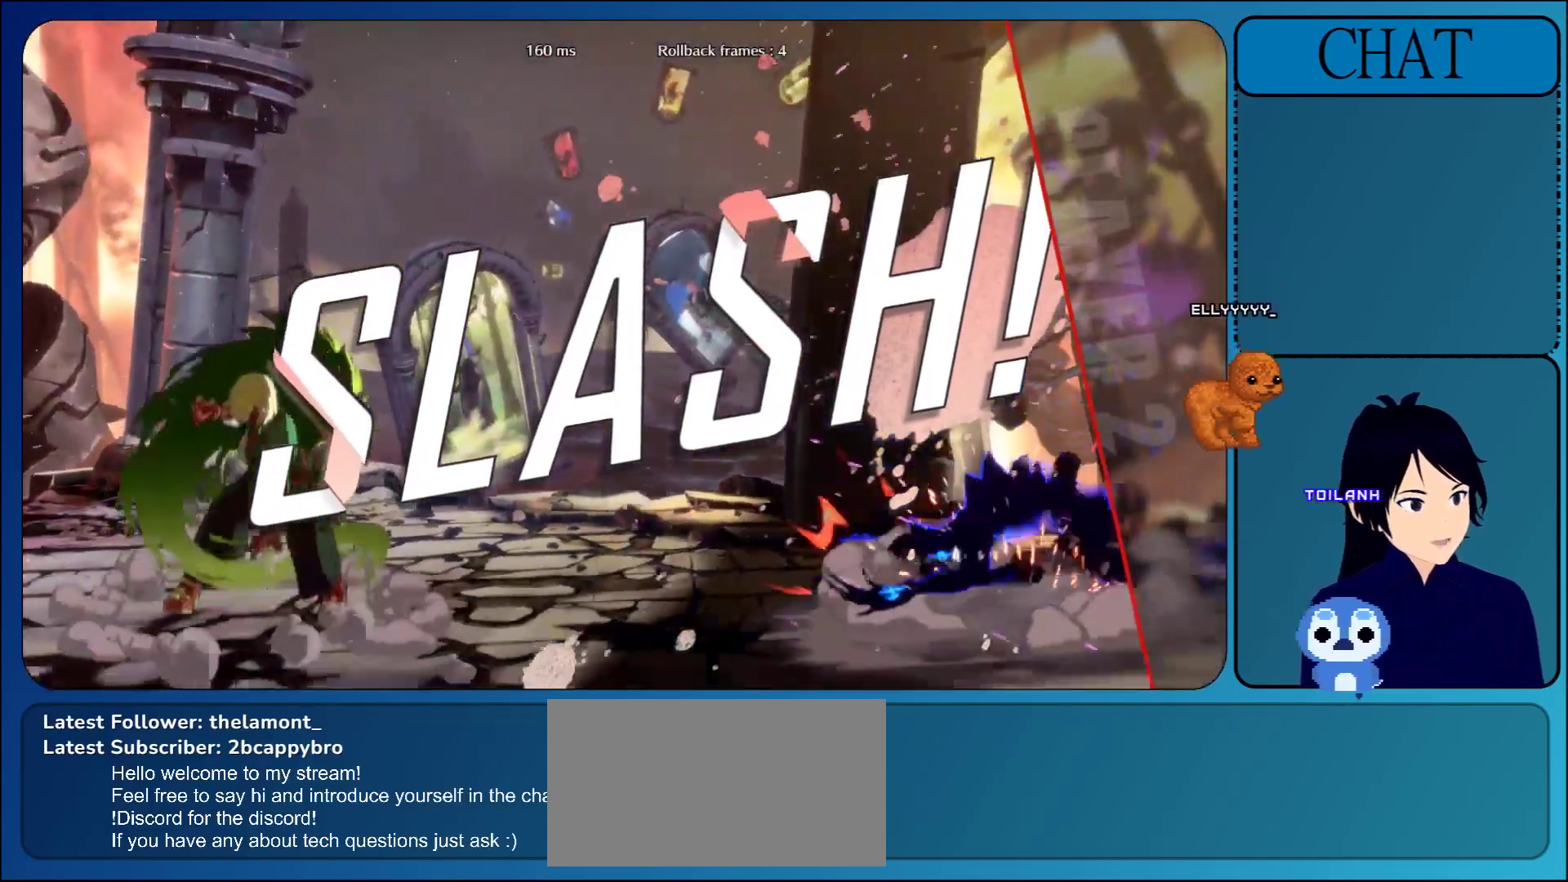
{"buttons": [], "left_stick": "center", "events": [[33, "CROSS", "down"], [200, "CROSS", "up"], [333, "CROSS", "down"], [500, "CROSS", "up"]]}
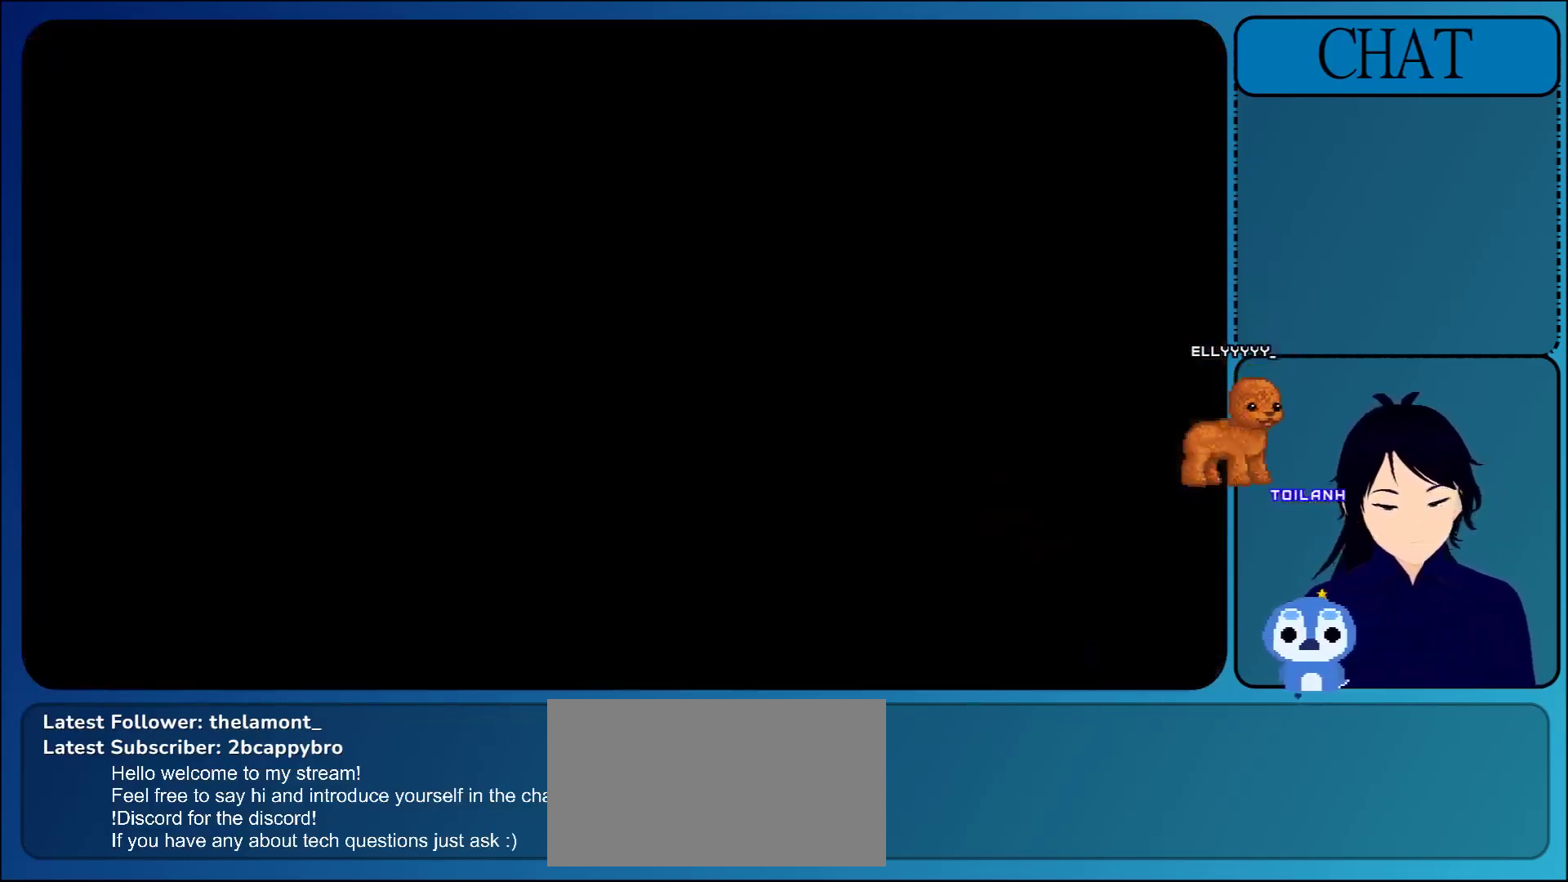
{"buttons": ["CROSS"], "left_stick": "center", "events": [[133, "CROSS", "down"], [300, "CROSS", "up"], [417, "CROSS", "down"]]}
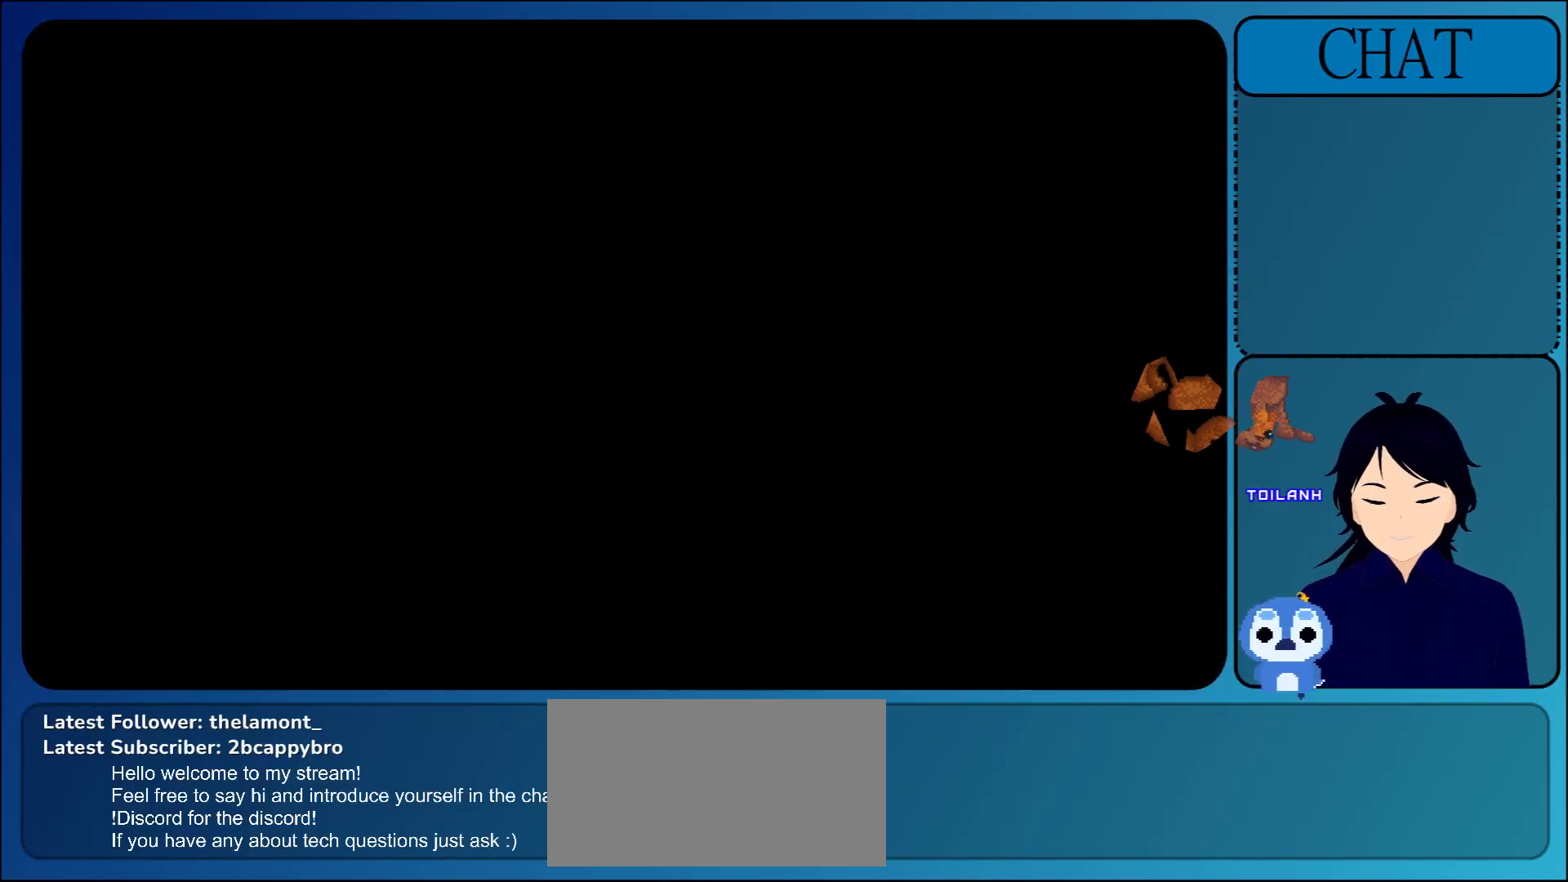
{"buttons": [], "left_stick": "center", "events": [[50, "CROSS", "up"], [233, "CROSS", "down"], [350, "CROSS", "up"]]}
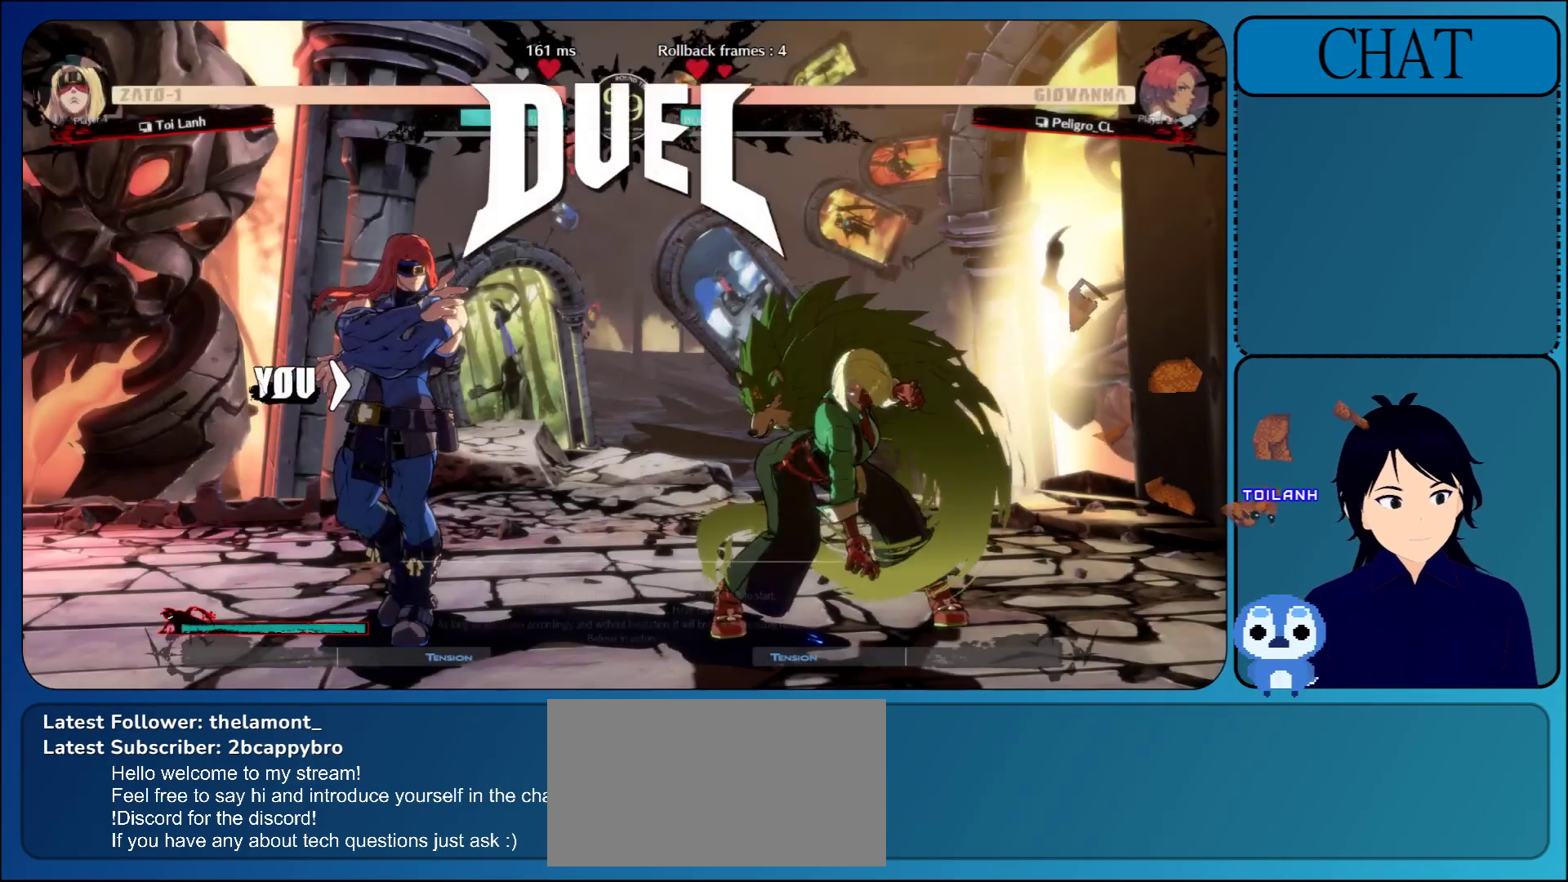
{"buttons": [], "left_stick": "center", "events": []}
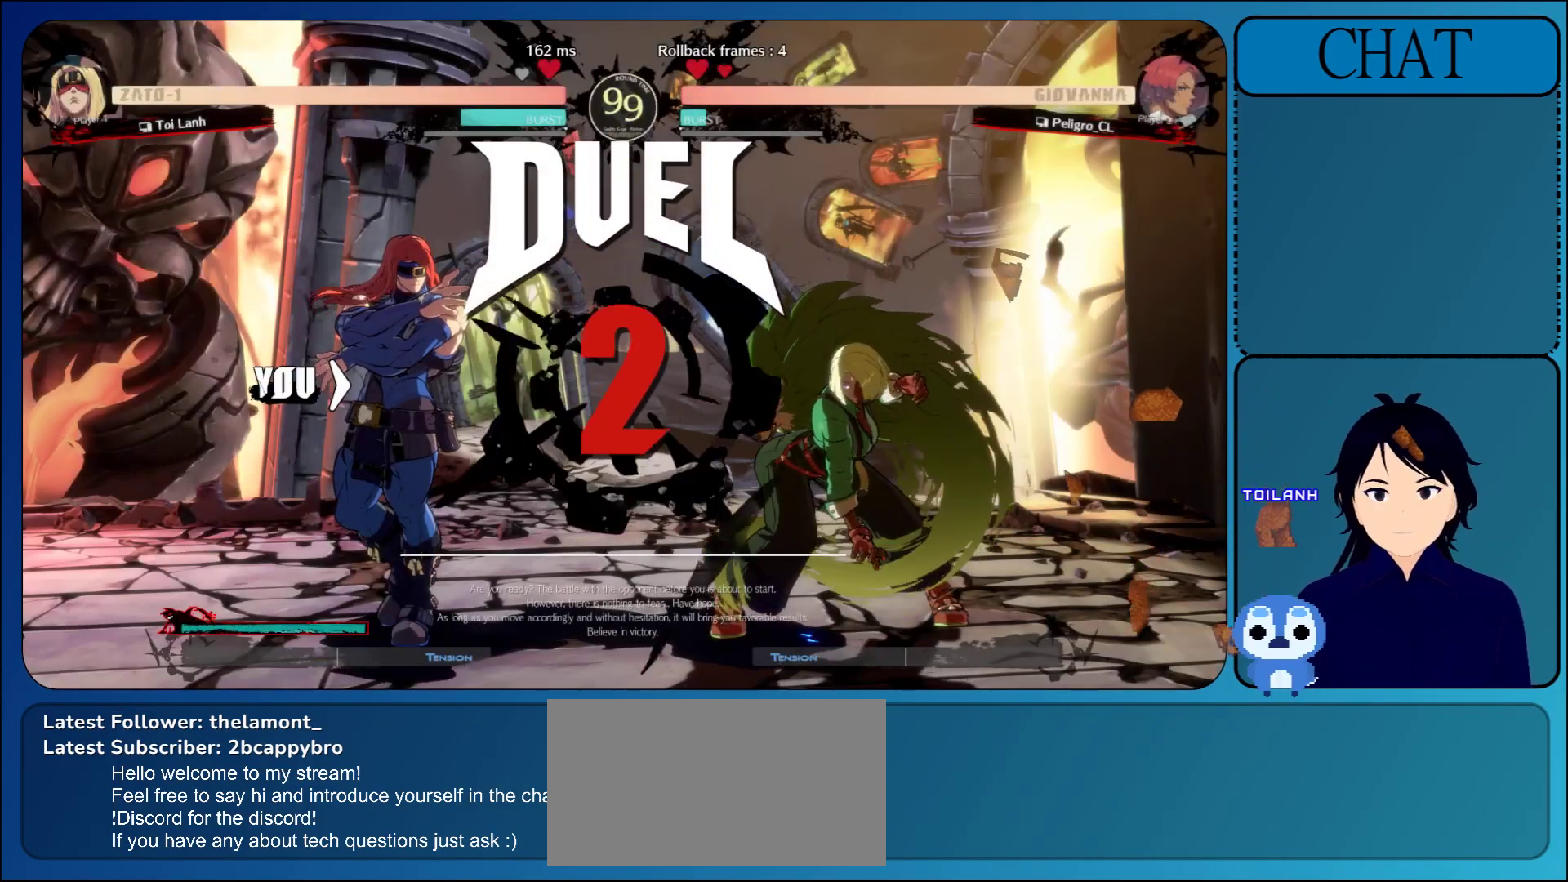
{"buttons": [], "left_stick": "left", "events": [[17, "left_stick", "left"]]}
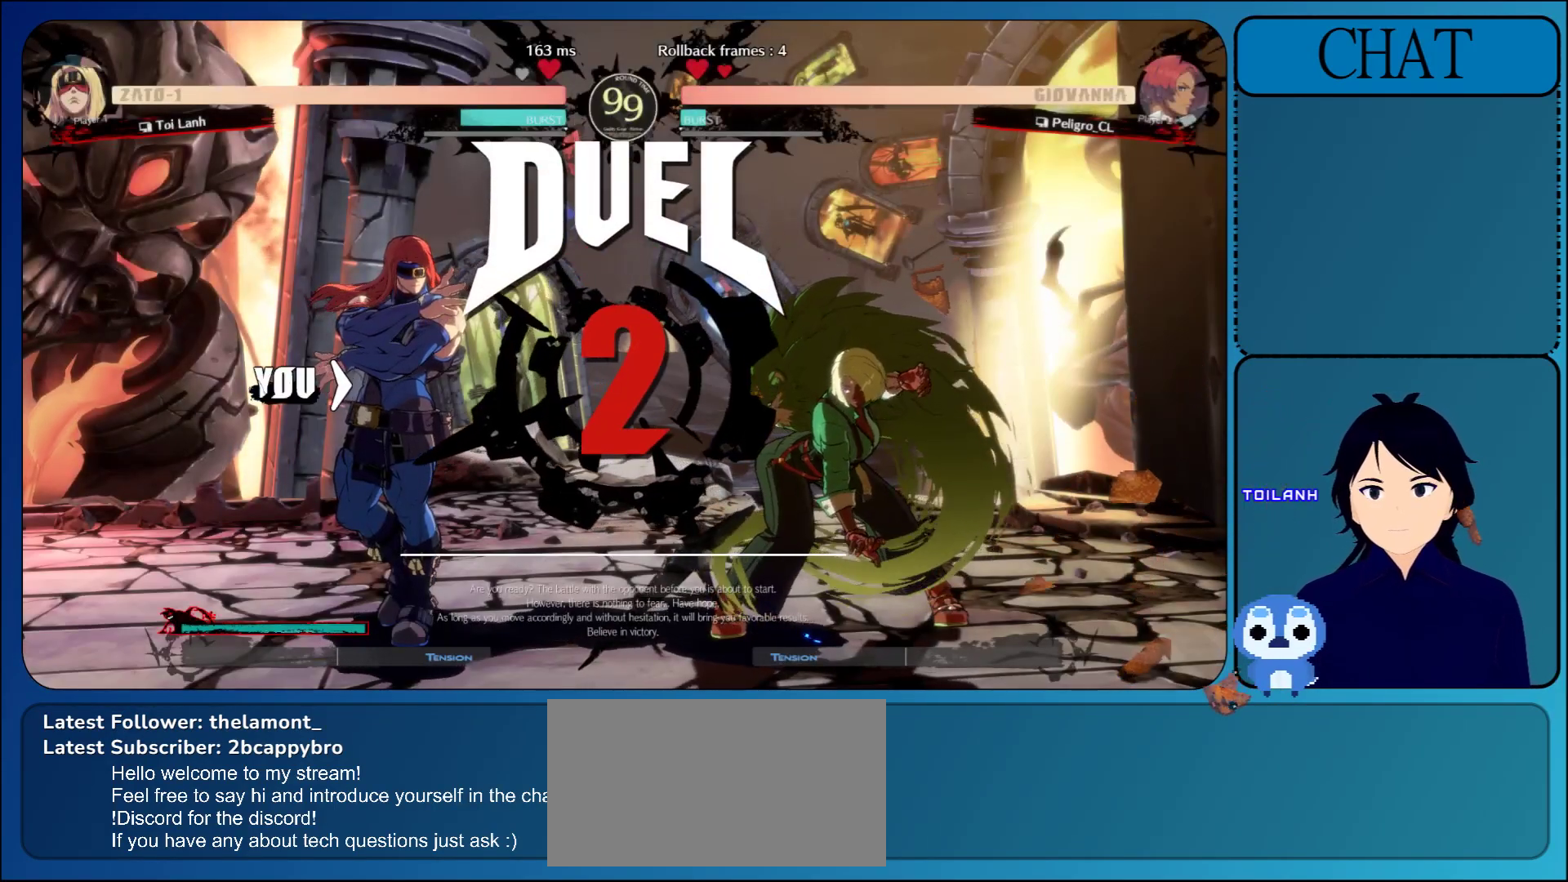
{"buttons": [], "left_stick": "left", "events": []}
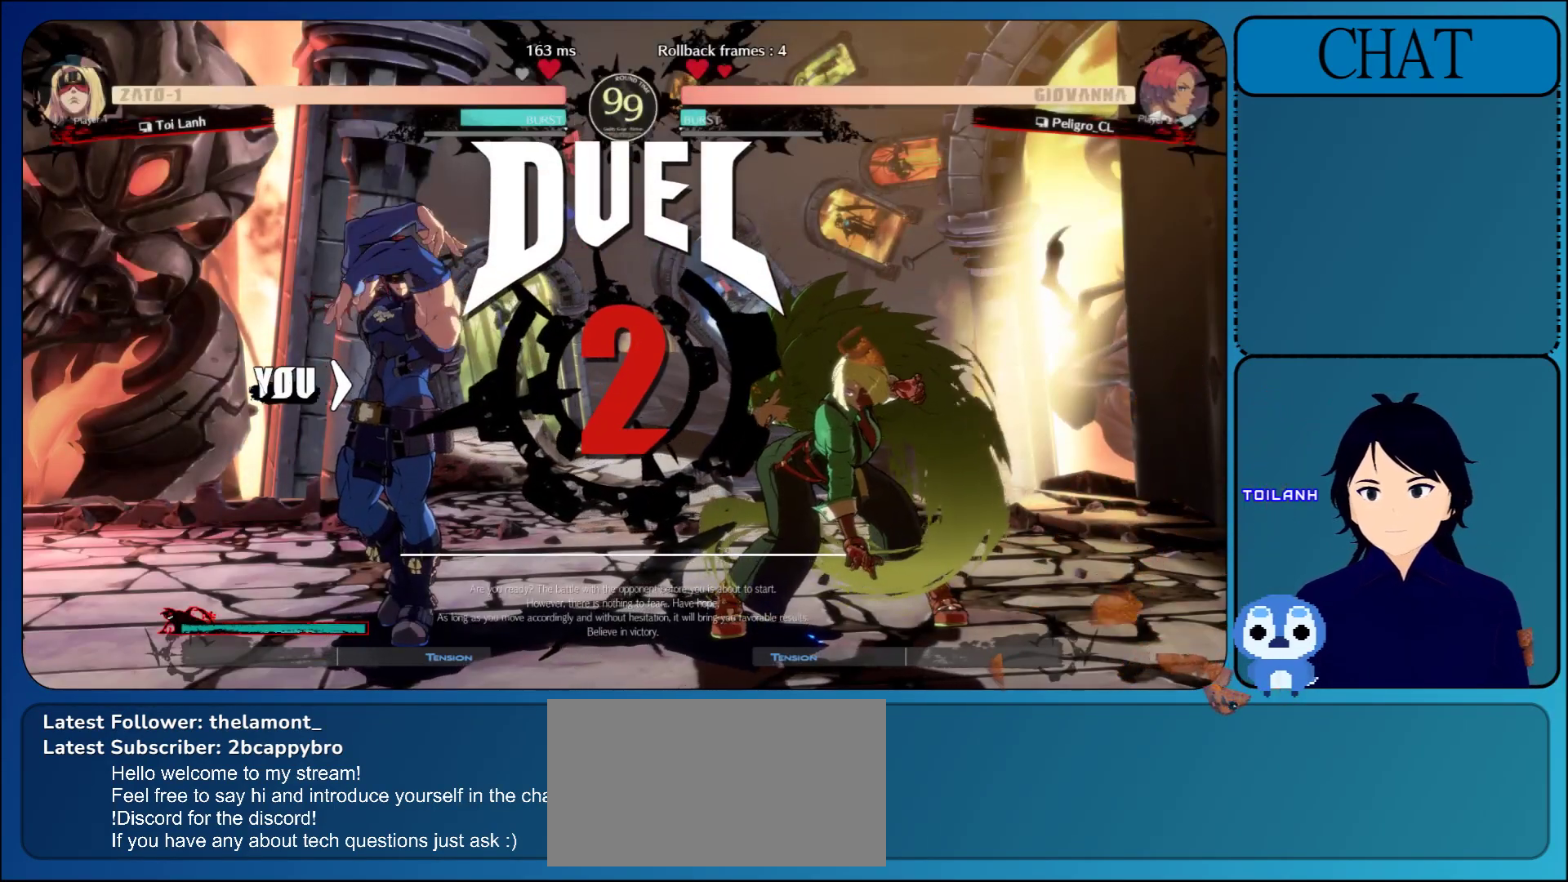
{"buttons": [], "left_stick": "left", "events": []}
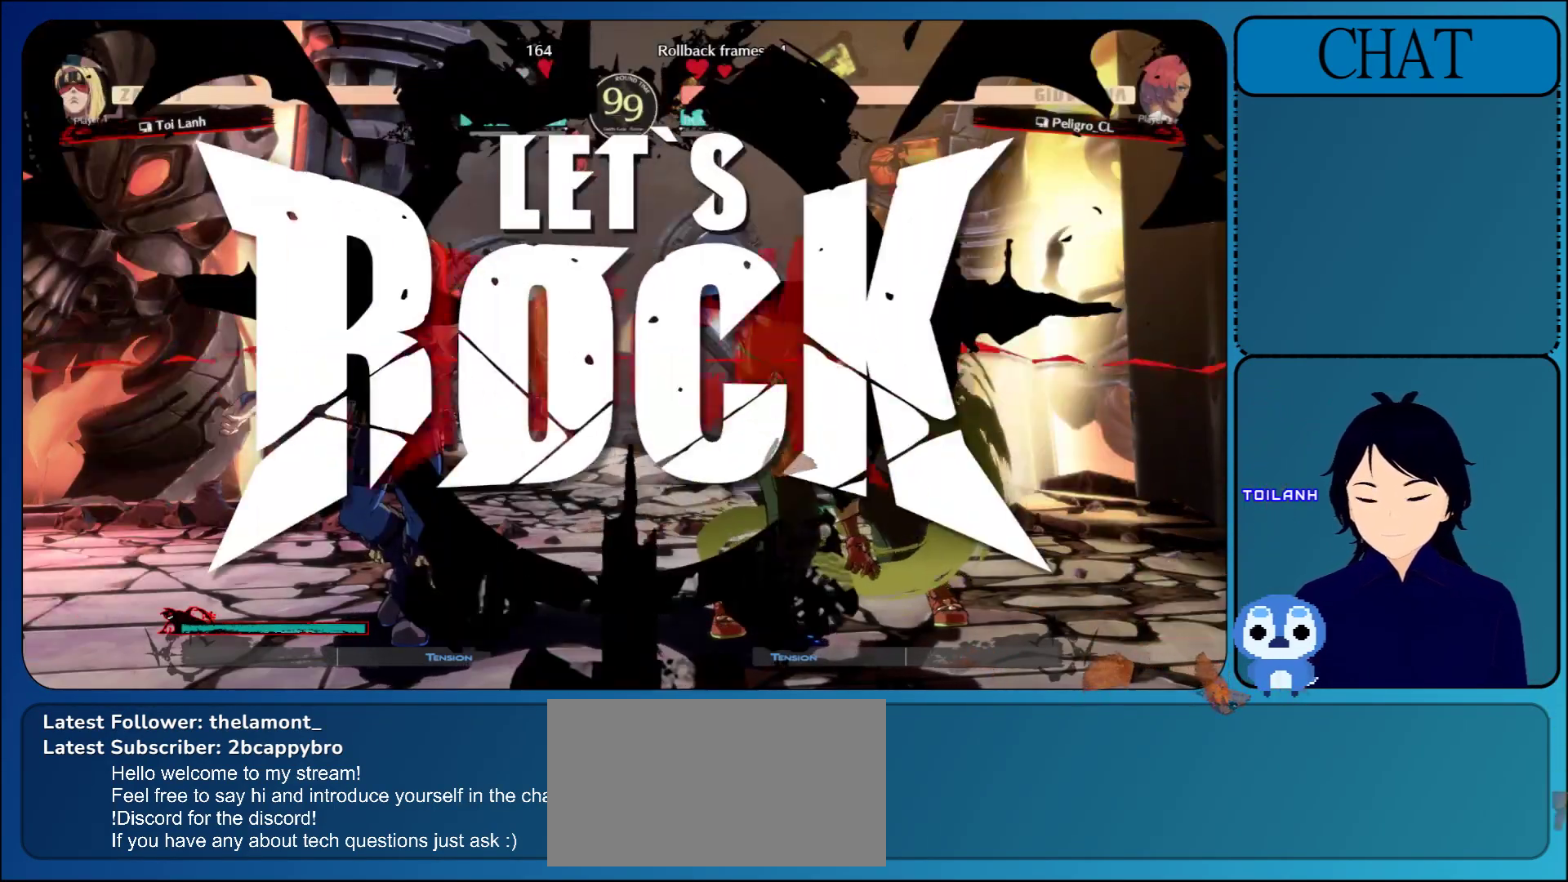
{"buttons": [], "left_stick": "left", "events": []}
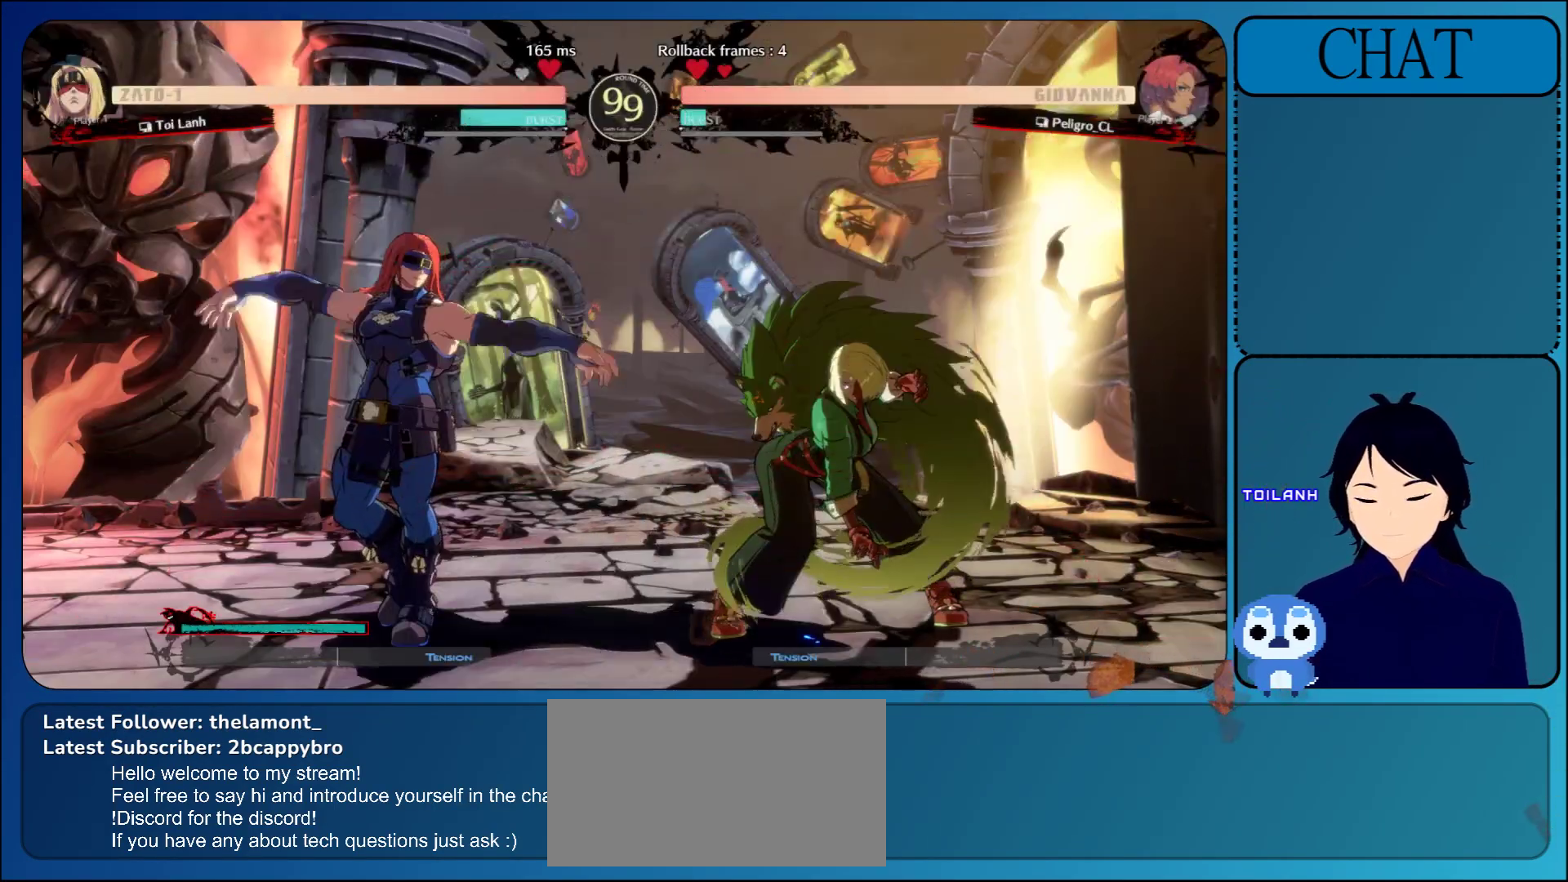
{"buttons": ["SQUARE"], "left_stick": "right", "events": [[33, "L1", "down"], [200, "L1", "up"], [250, "left_stick", "right"], [500, "SQUARE", "down"]]}
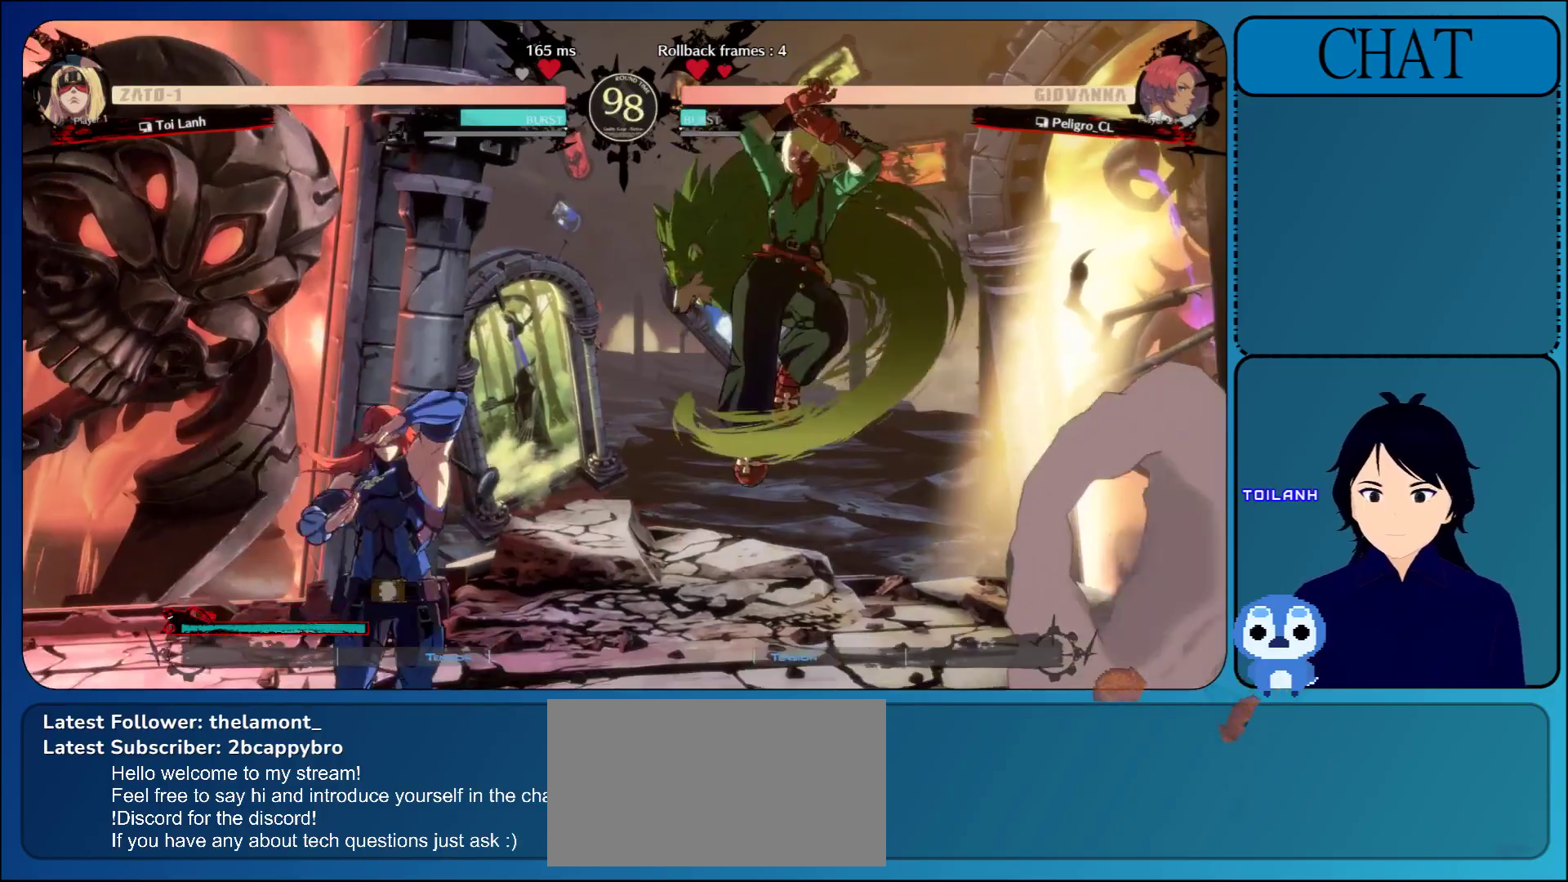
{"buttons": [], "left_stick": "down", "events": [[133, "SQUARE", "up"], [200, "TRIANGLE", "down"], [317, "TRIANGLE", "up"], [317, "left_stick", "down"]]}
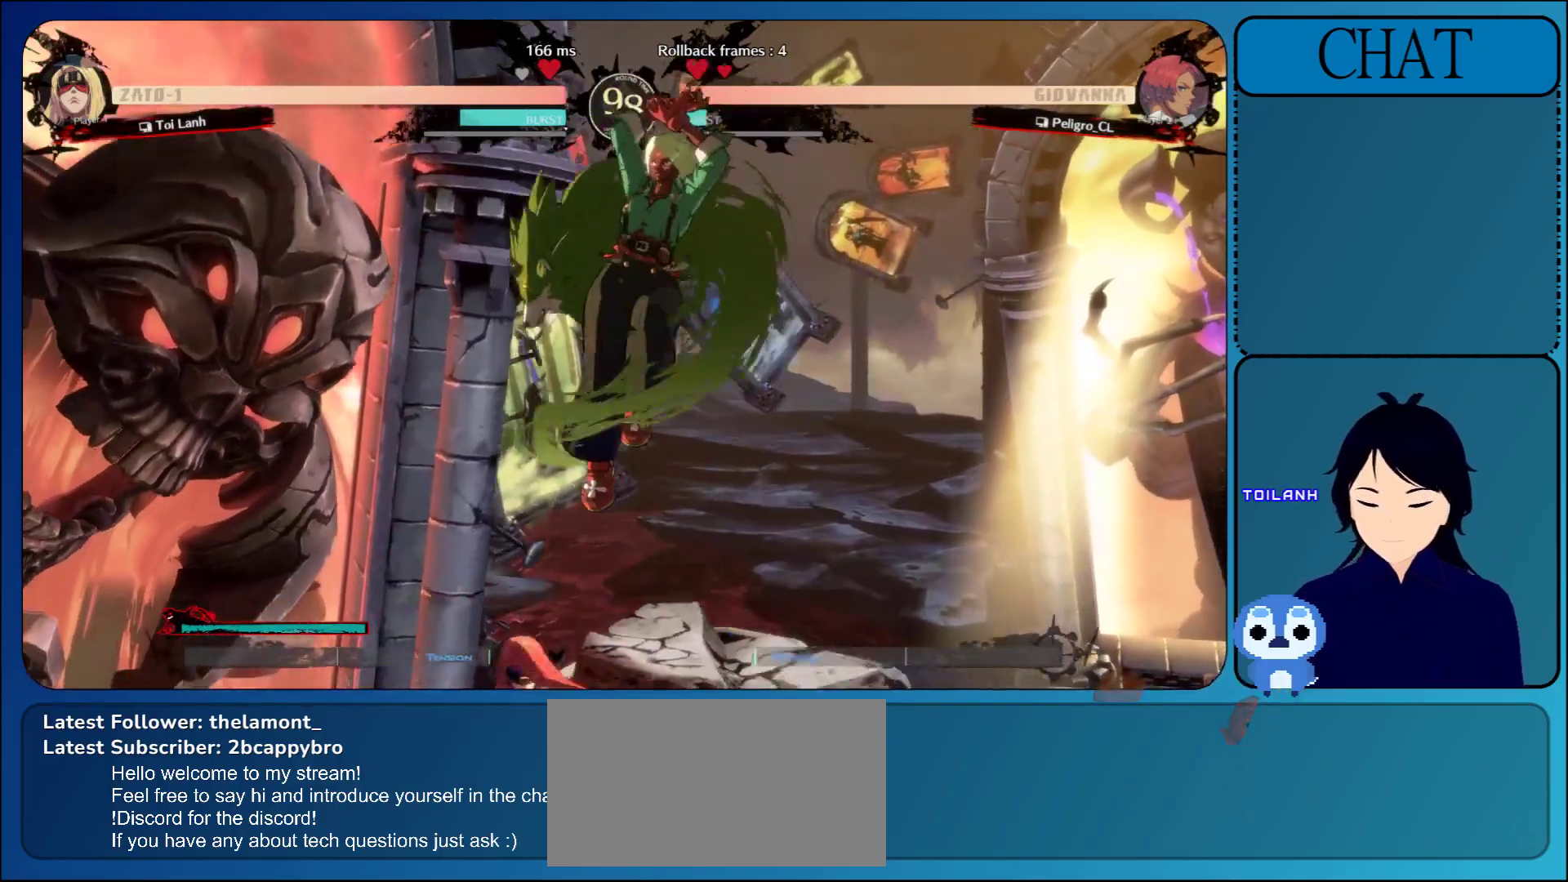
{"buttons": [], "left_stick": "left", "events": [[83, "left_stick", "left"], [267, "R1", "down"], [383, "R1", "up"]]}
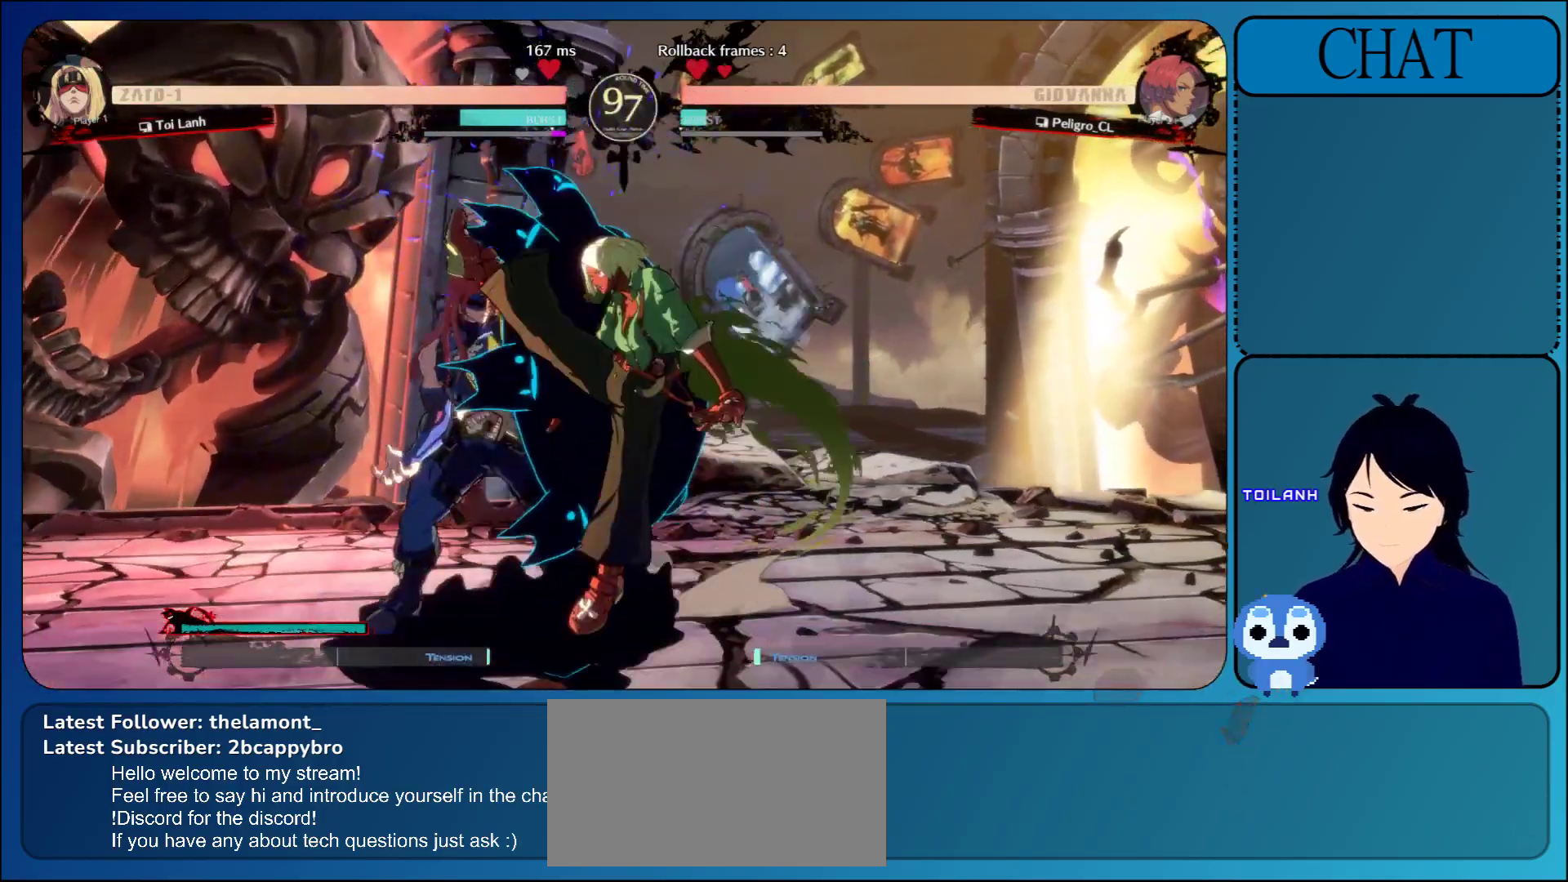
{"buttons": [], "left_stick": "left", "events": [[67, "R1", "down"], [200, "R1", "up"], [300, "R1", "down"], [417, "R1", "up"]]}
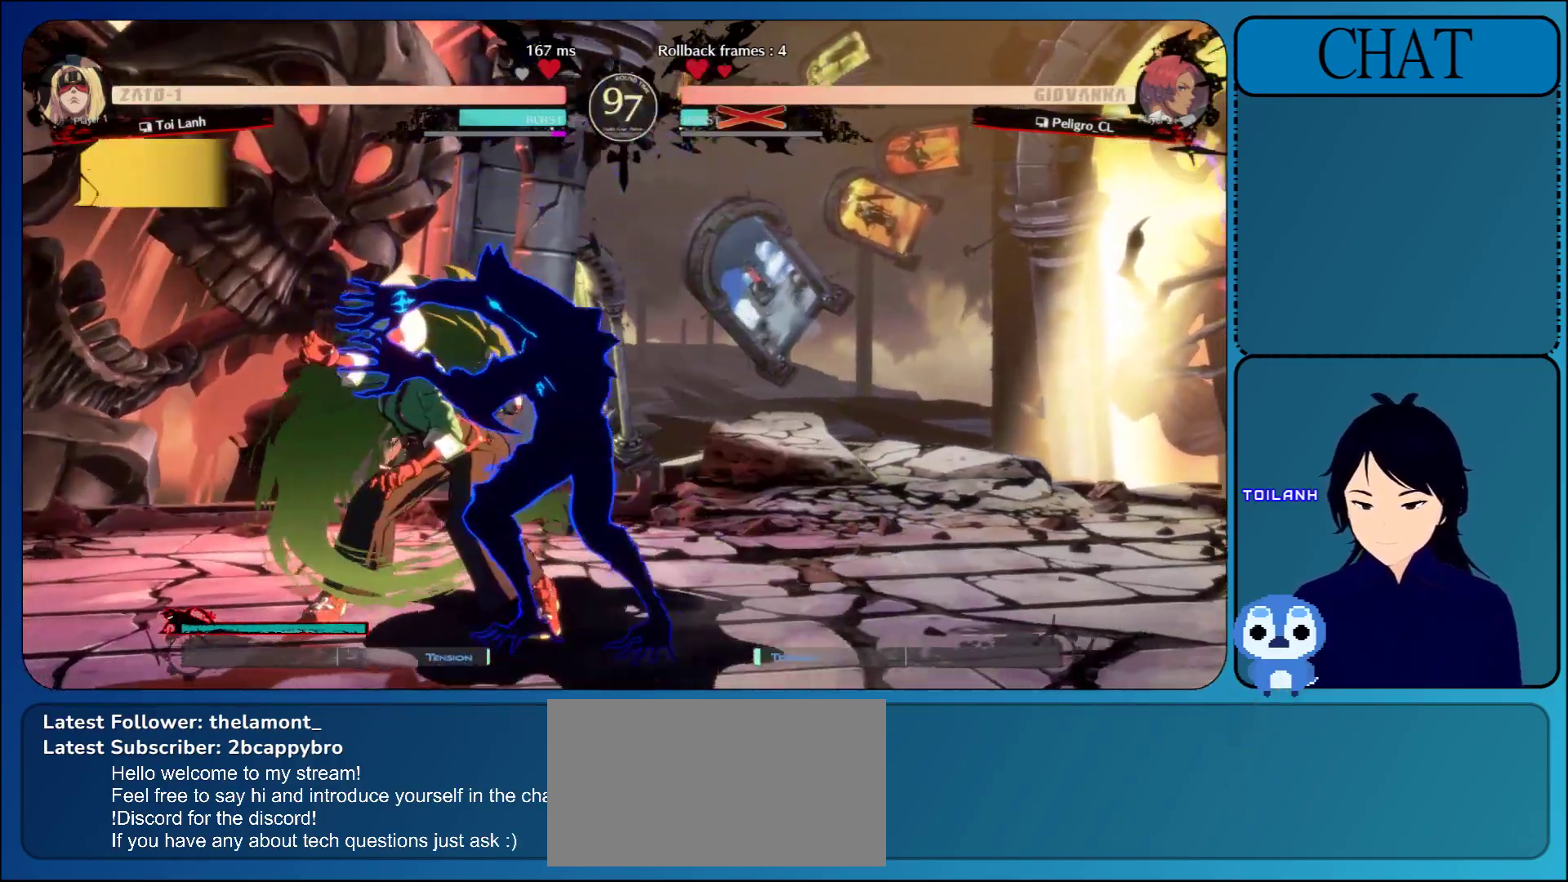
{"buttons": [], "left_stick": "center", "events": [[50, "R1", "down"], [117, "left_stick", "center"], [133, "R1", "up"], [200, "L1", "down"], [200, "left_stick", "right"], [317, "L1", "up"], [417, "left_stick", "center"]]}
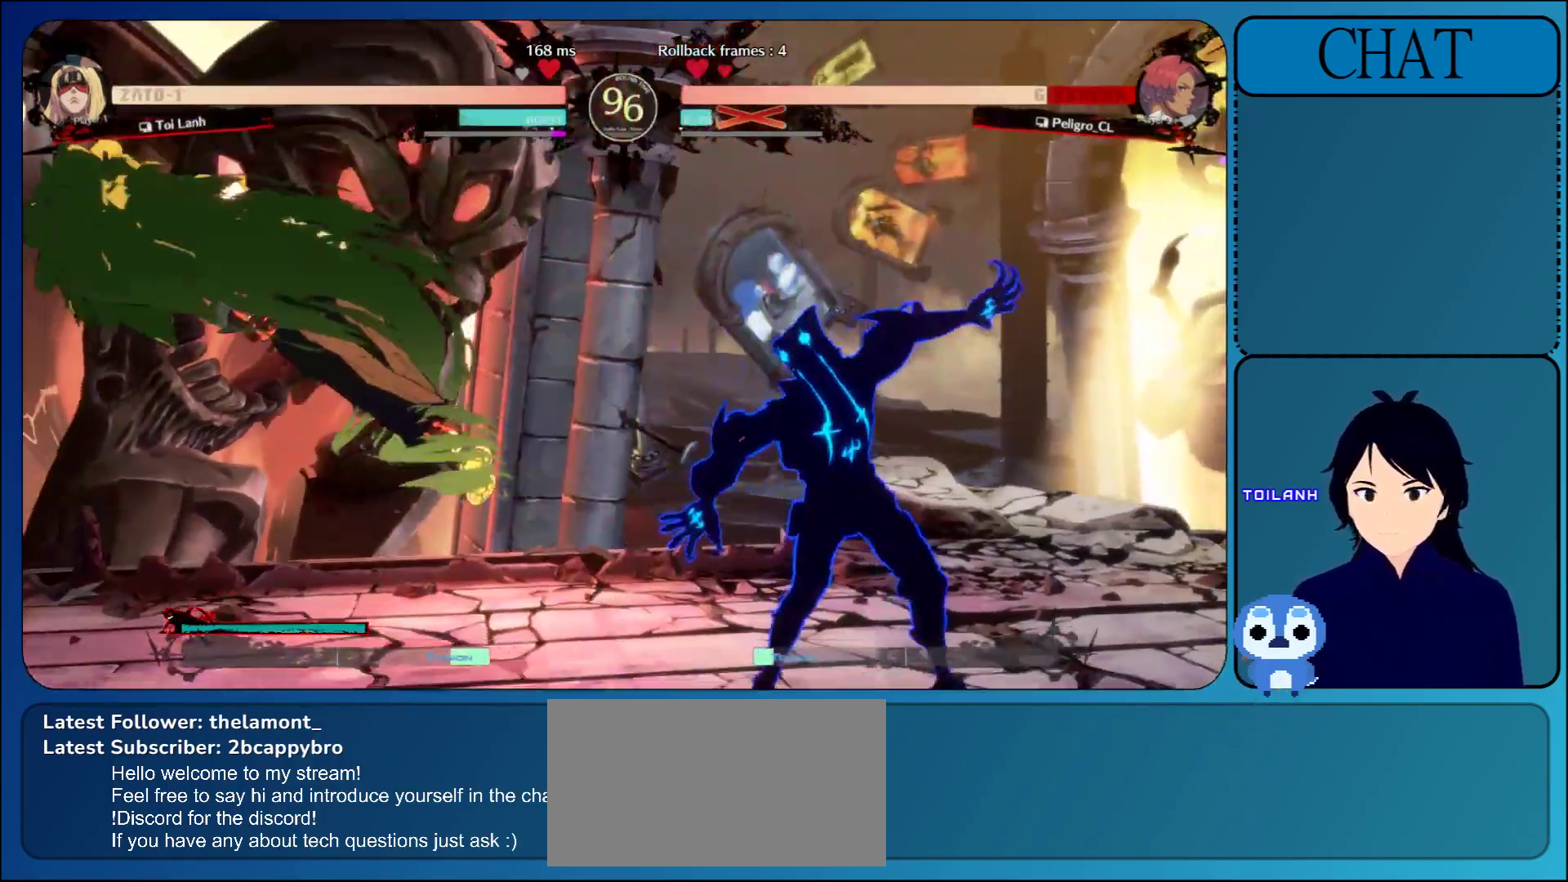
{"buttons": [], "left_stick": "left", "events": [[367, "left_stick", "down"], [500, "left_stick", "left"]]}
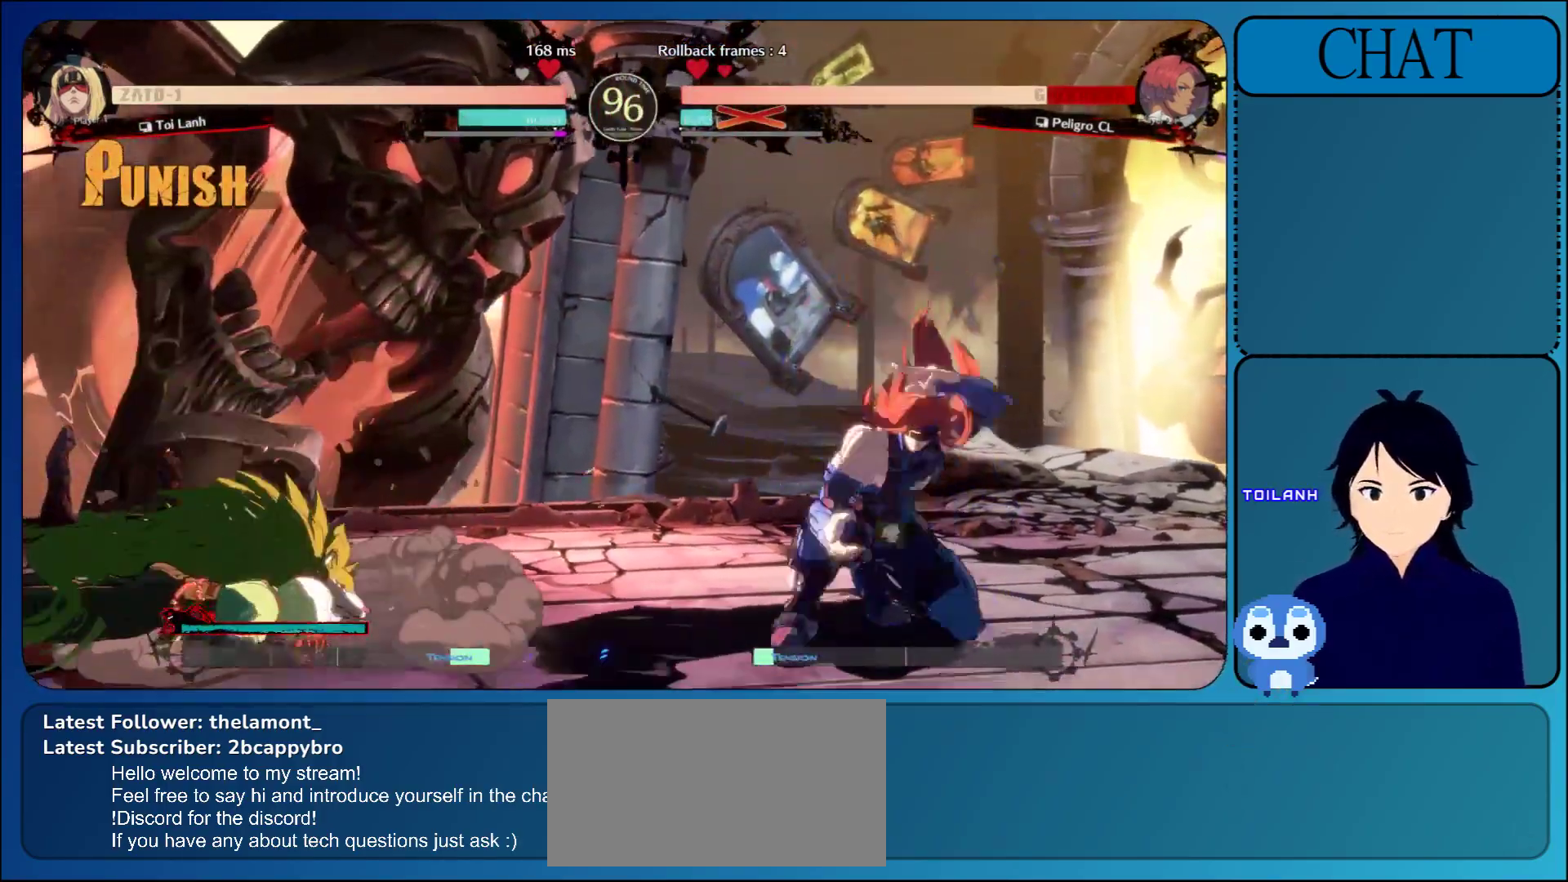
{"buttons": [], "left_stick": "down", "events": [[67, "TRIANGLE", "down"], [183, "TRIANGLE", "up"], [267, "TRIANGLE", "down"], [417, "TRIANGLE", "up"], [500, "left_stick", "down"]]}
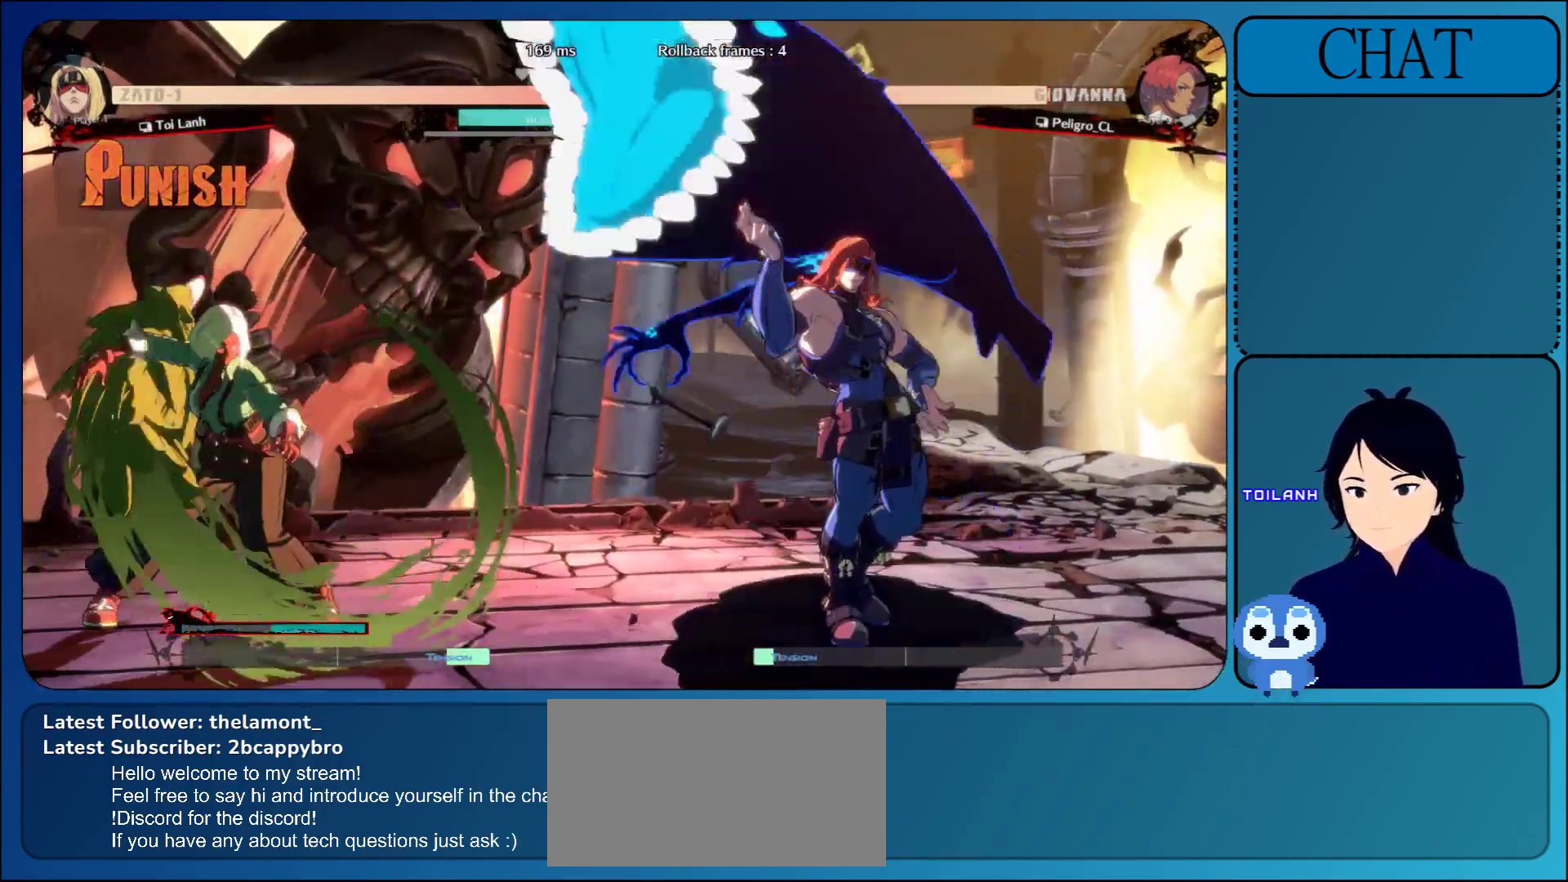
{"buttons": [], "left_stick": "down", "events": []}
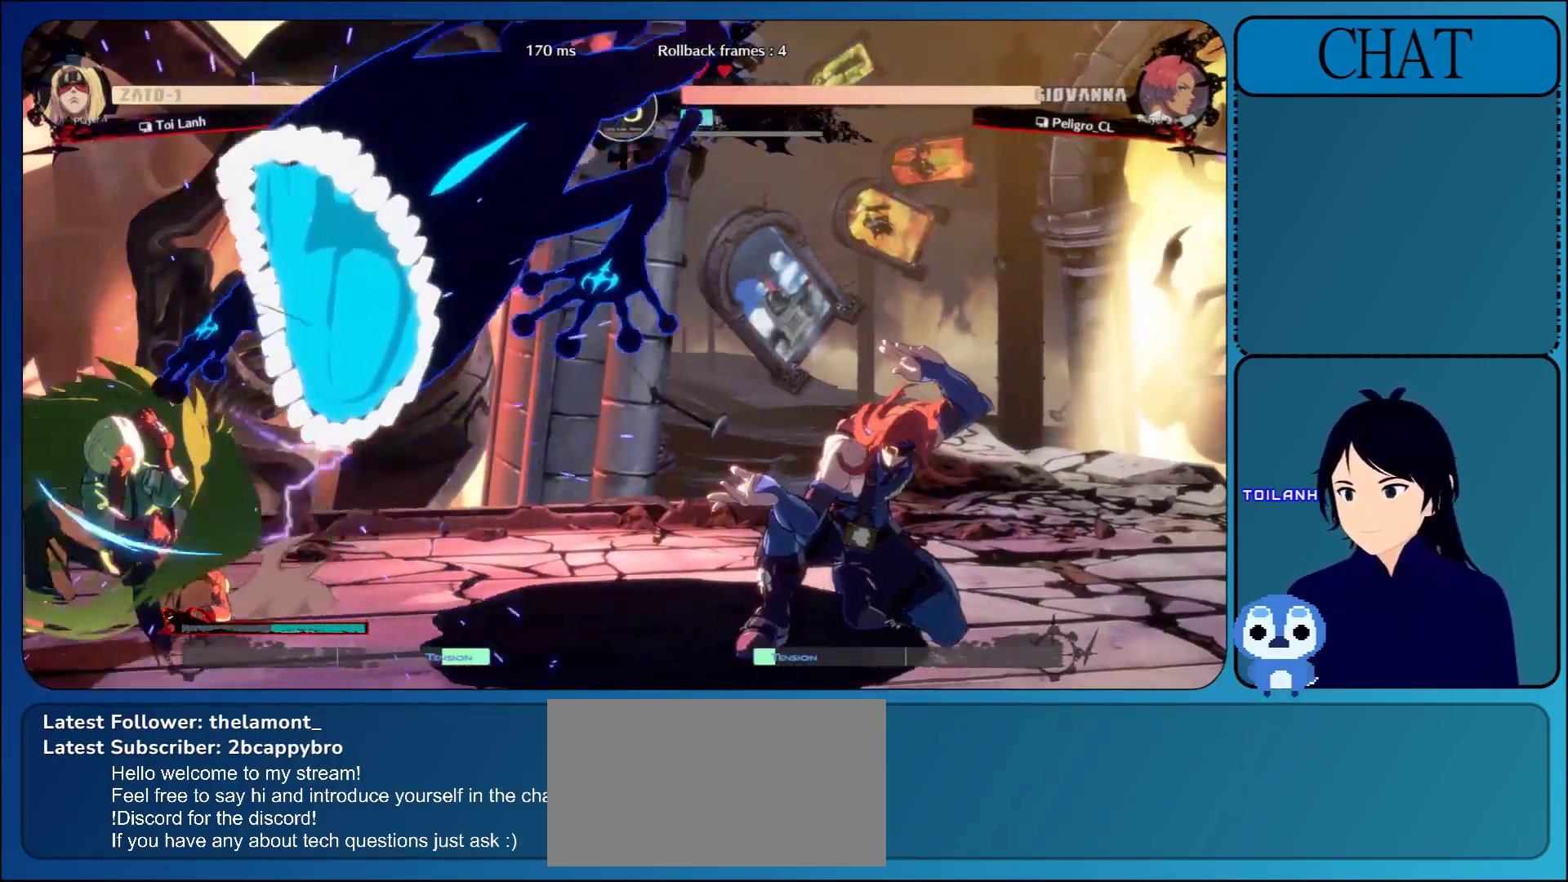
{"buttons": [], "left_stick": "center", "events": [[167, "left_stick", "right"], [300, "left_stick", "up"], [400, "CROSS", "down"], [450, "left_stick", "center"], [483, "CROSS", "up"]]}